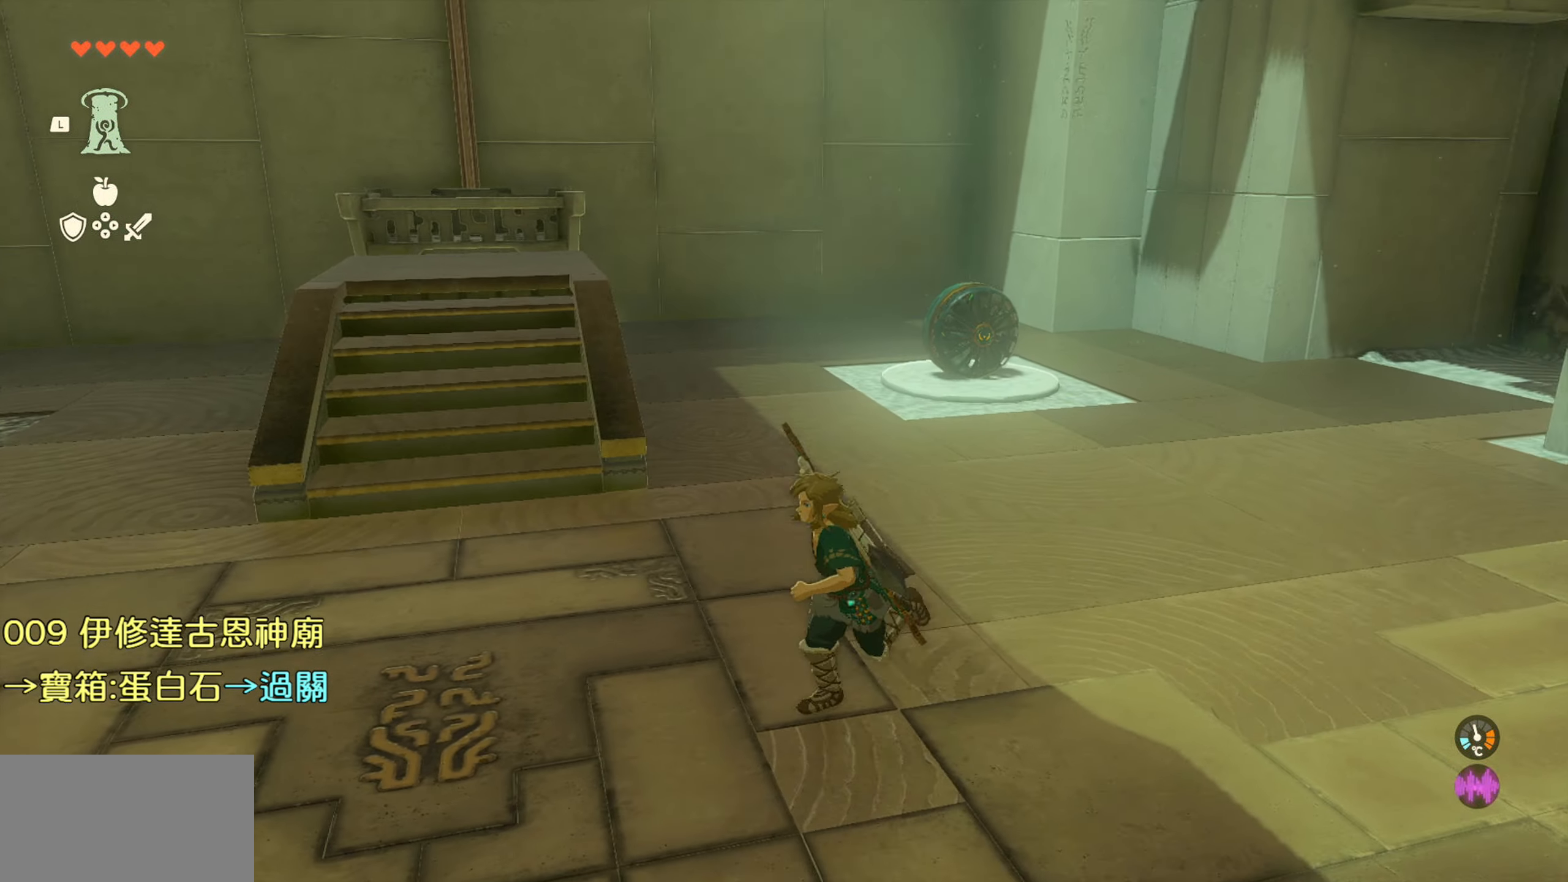
Gameplay with a controller (PlayStation layout); each line is a JSON object with the inputs held at the frame after it. "events" lists button and stick changes between this image and that frame as [ms after this image, input, new state], when the widget could be followed in between.
{"buttons": [], "left_stick": "center", "right_stick": "center", "events": [[67, "left_stick", "up"], [317, "left_stick", "center"], [450, "right_stick", "center"]]}
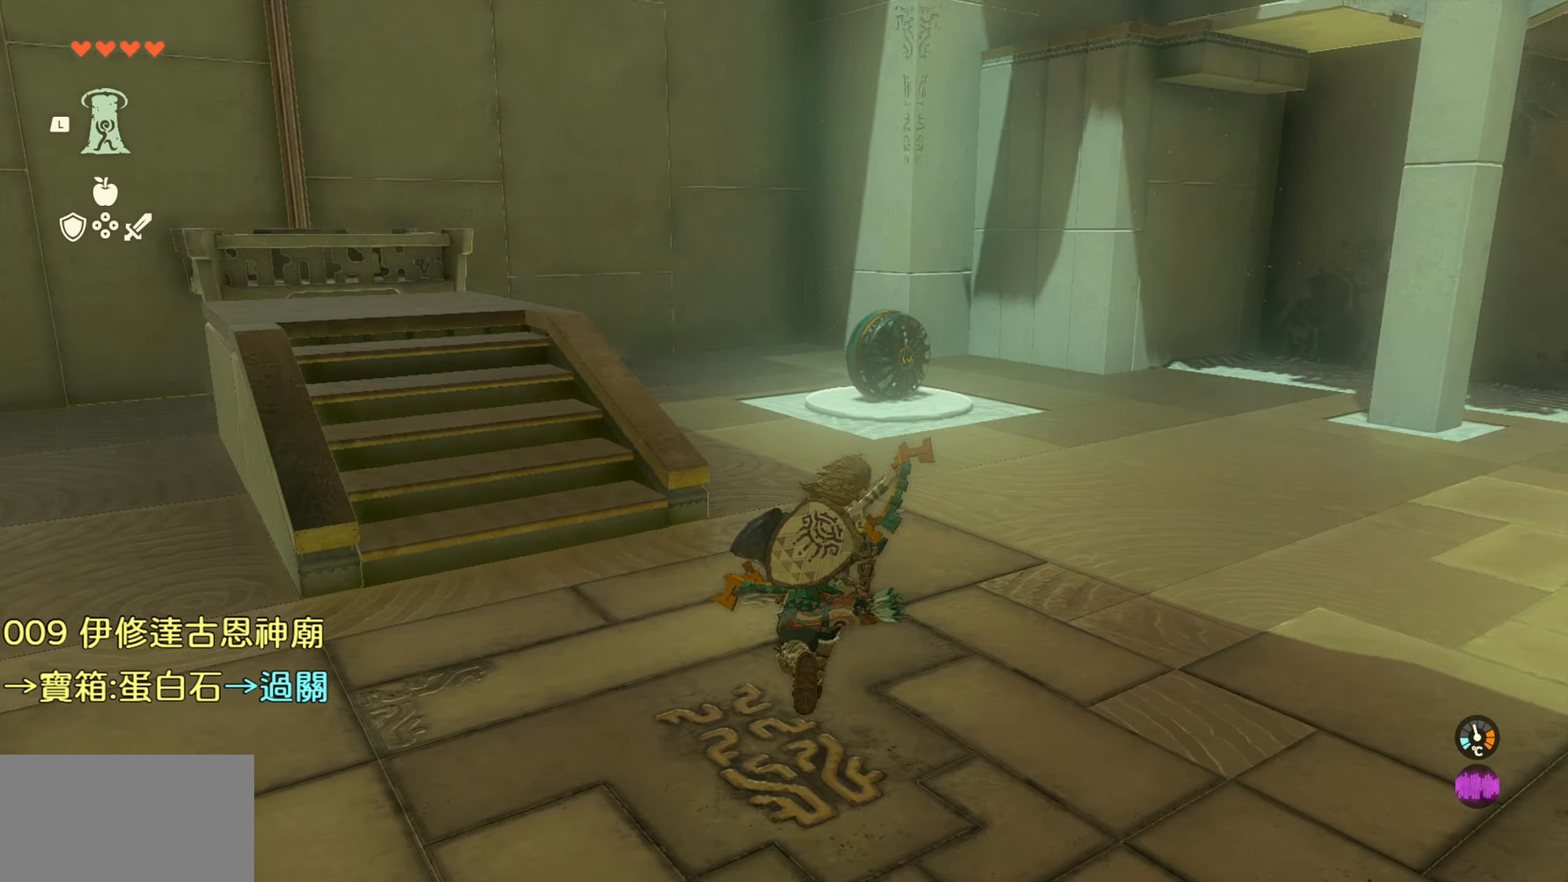
{"buttons": [], "left_stick": "center", "right_stick": "center", "events": [[67, "L1", "down"], [184, "L1", "up"]]}
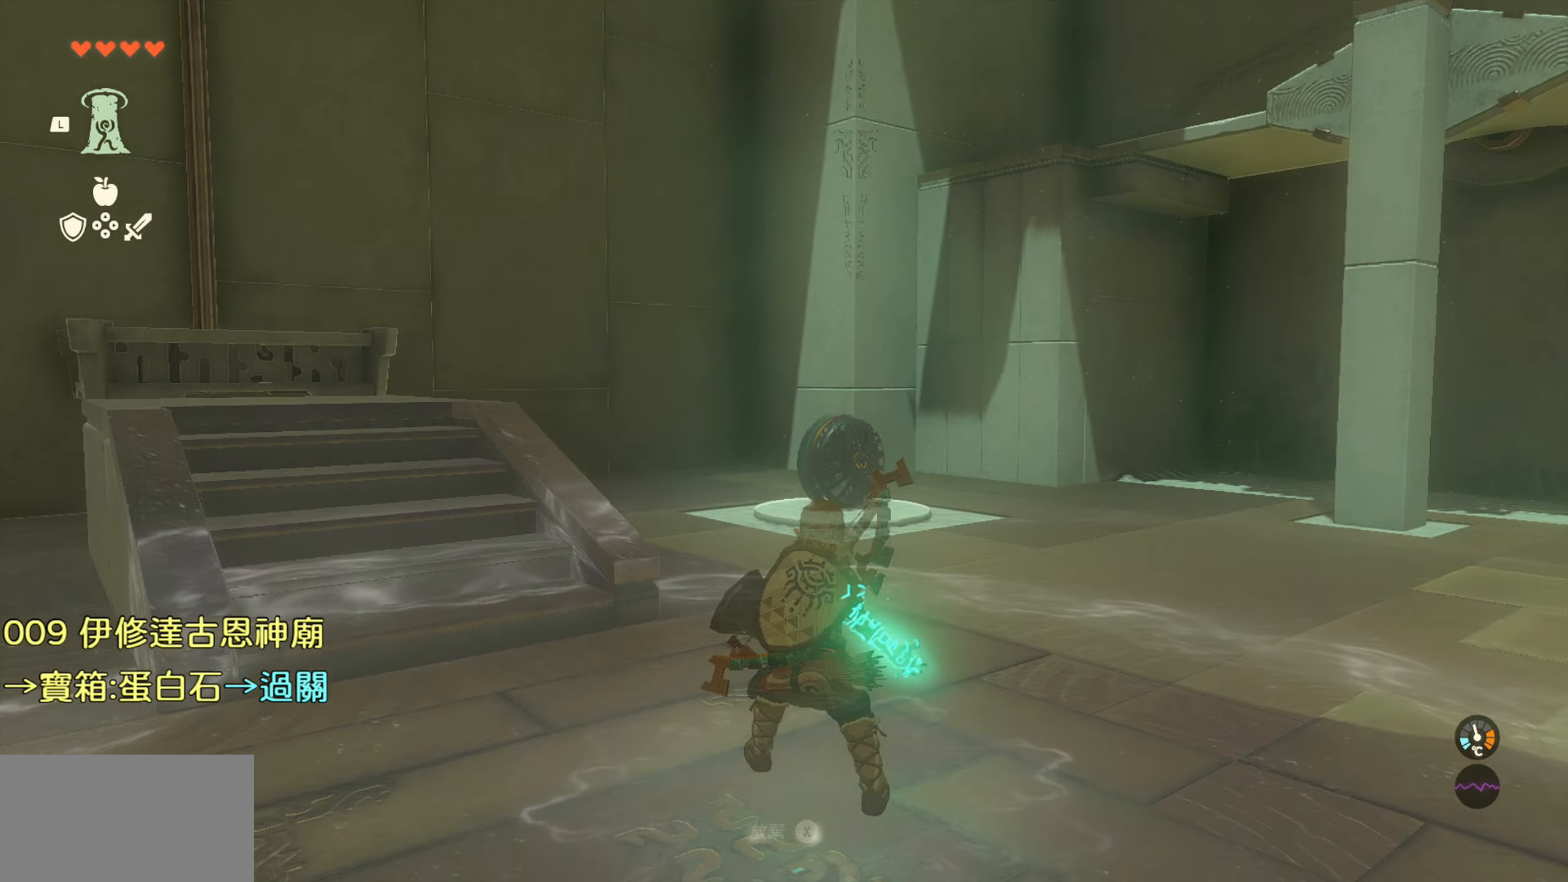
{"buttons": ["L1"], "left_stick": "center", "right_stick": "center", "events": [[384, "L1", "down"]]}
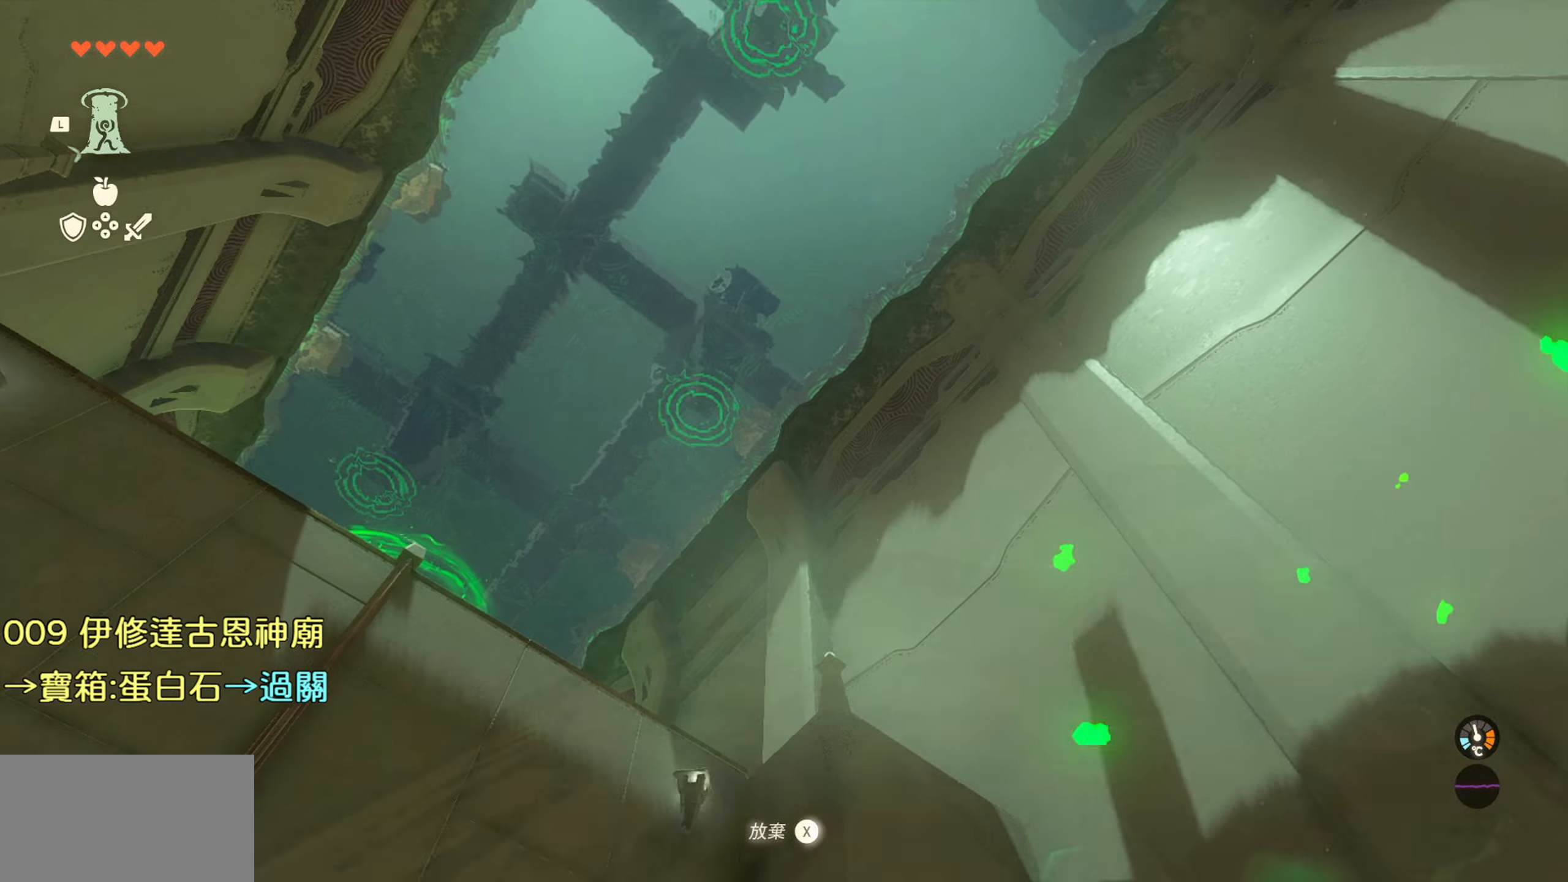
{"buttons": [], "left_stick": "center", "right_stick": "center", "events": [[66, "L1", "up"]]}
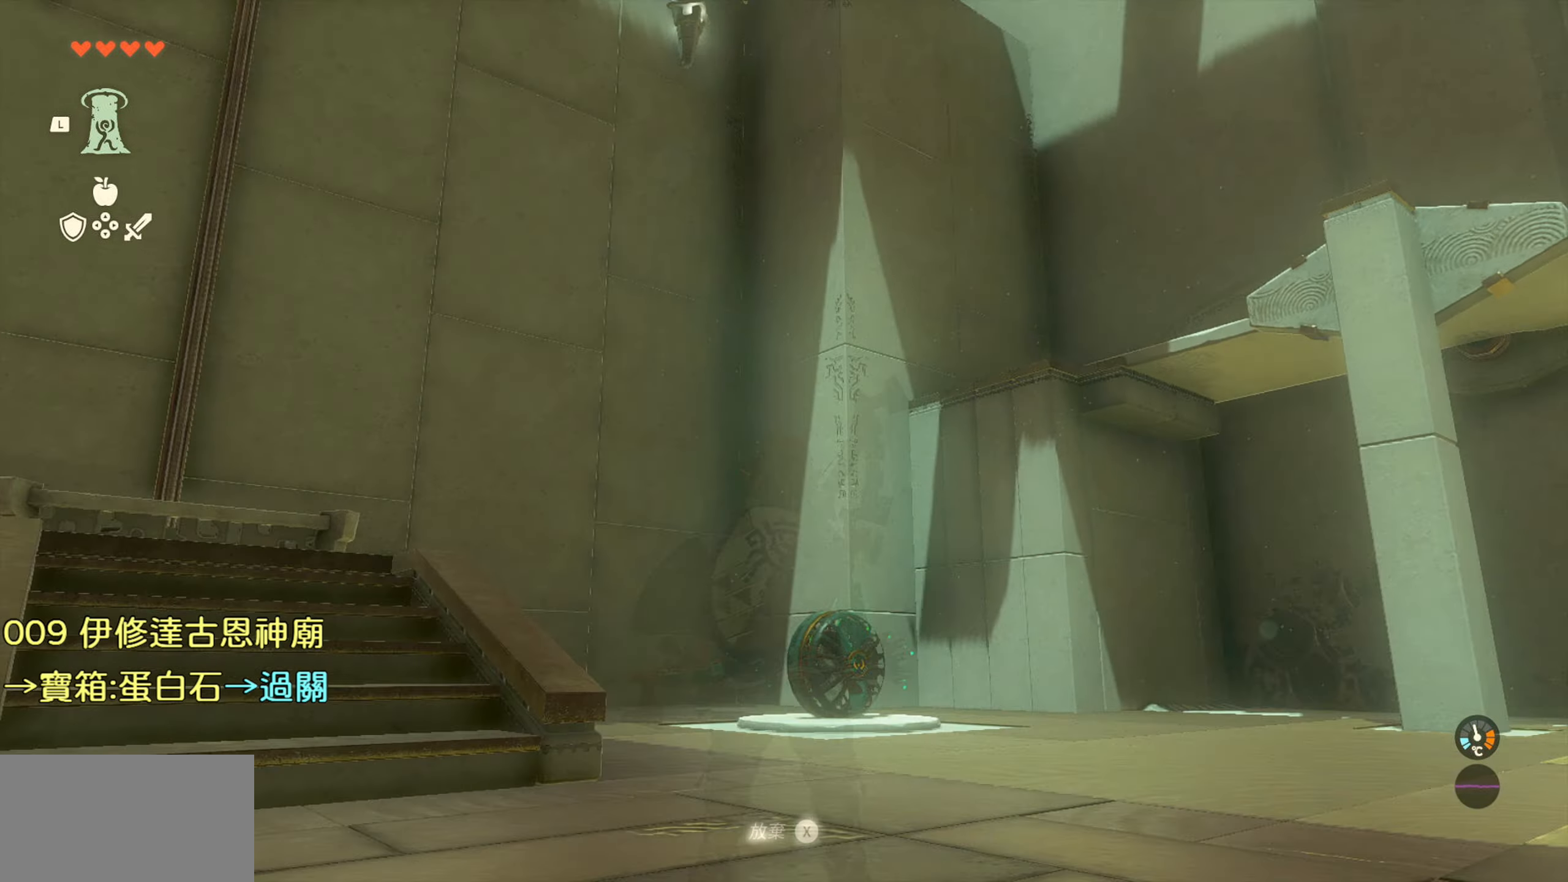
{"buttons": ["L1"], "left_stick": "center", "right_stick": "center", "events": [[166, "L1", "down"]]}
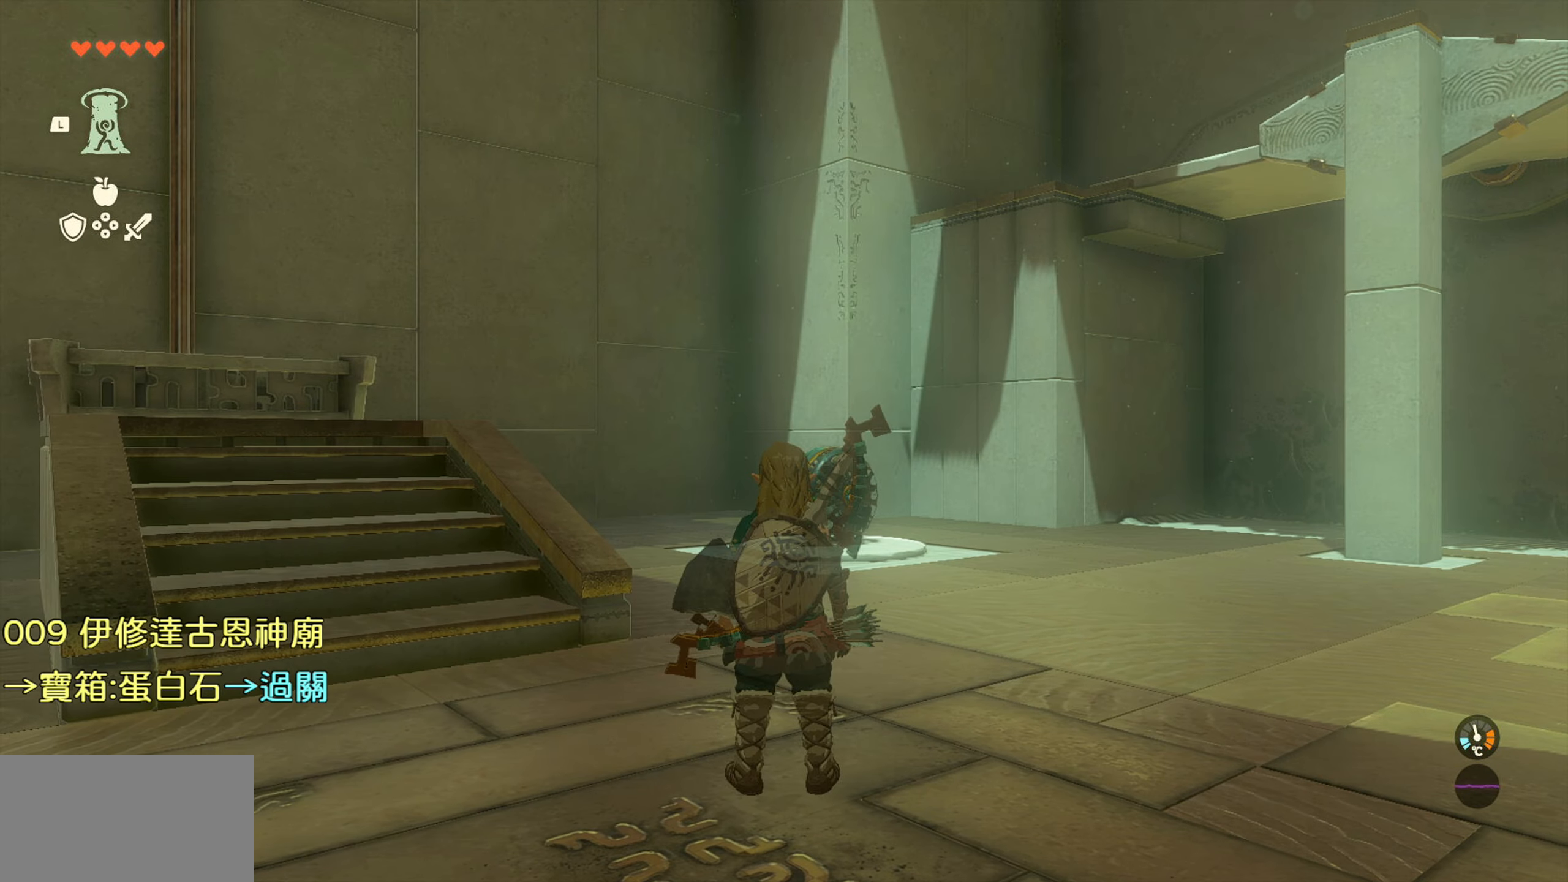
{"buttons": ["L1"], "left_stick": "center", "right_stick": "center", "events": [[300, "right_stick", "right"], [466, "right_stick", "center"]]}
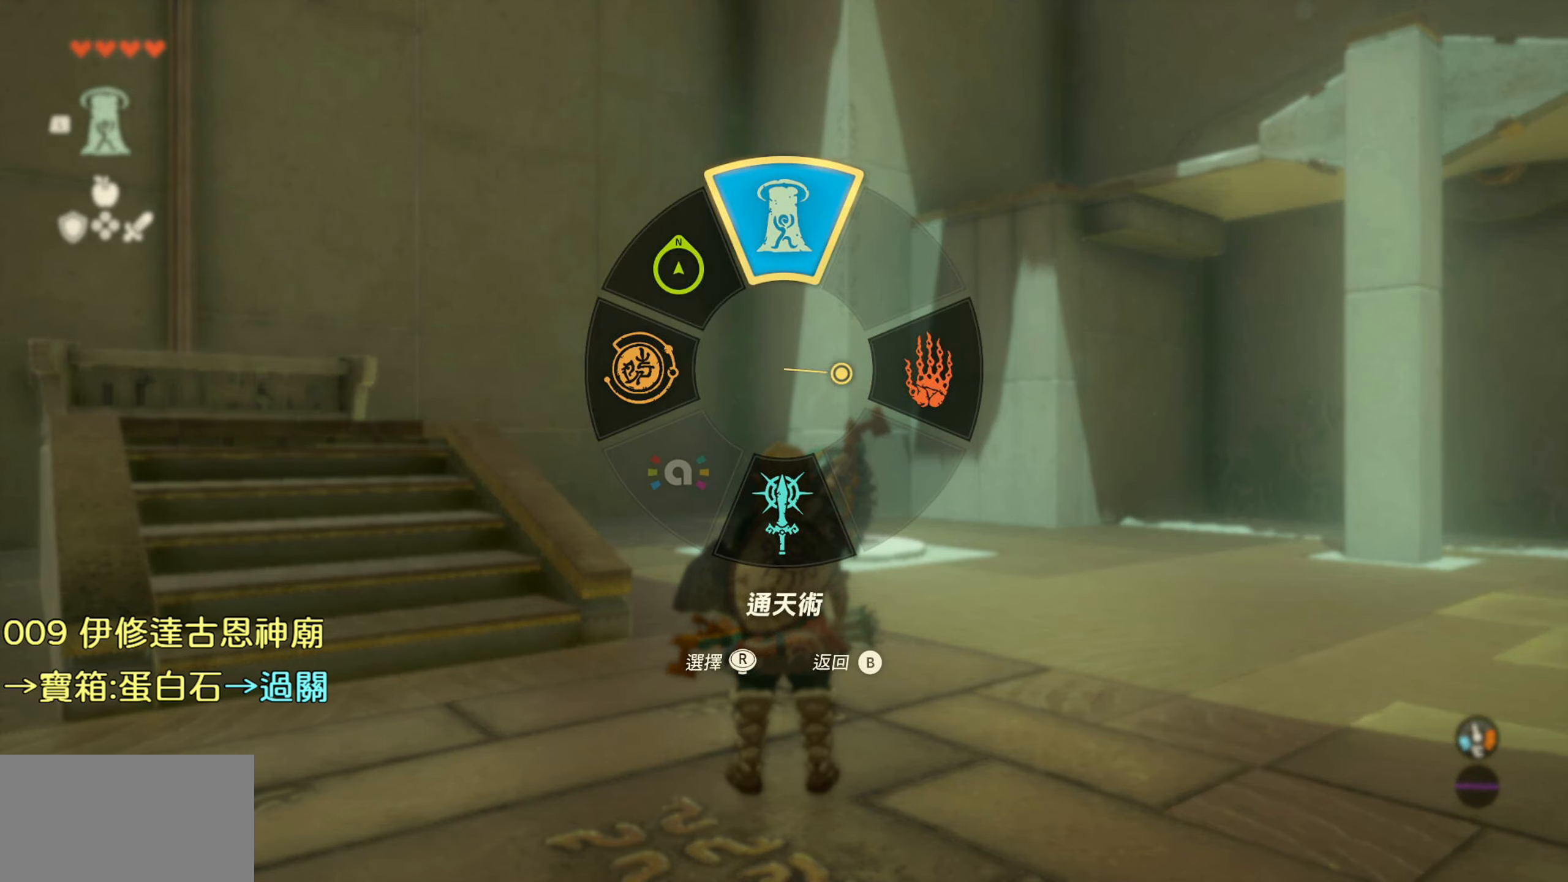
{"buttons": [], "left_stick": "center", "right_stick": "center", "events": [[250, "L1", "up"]]}
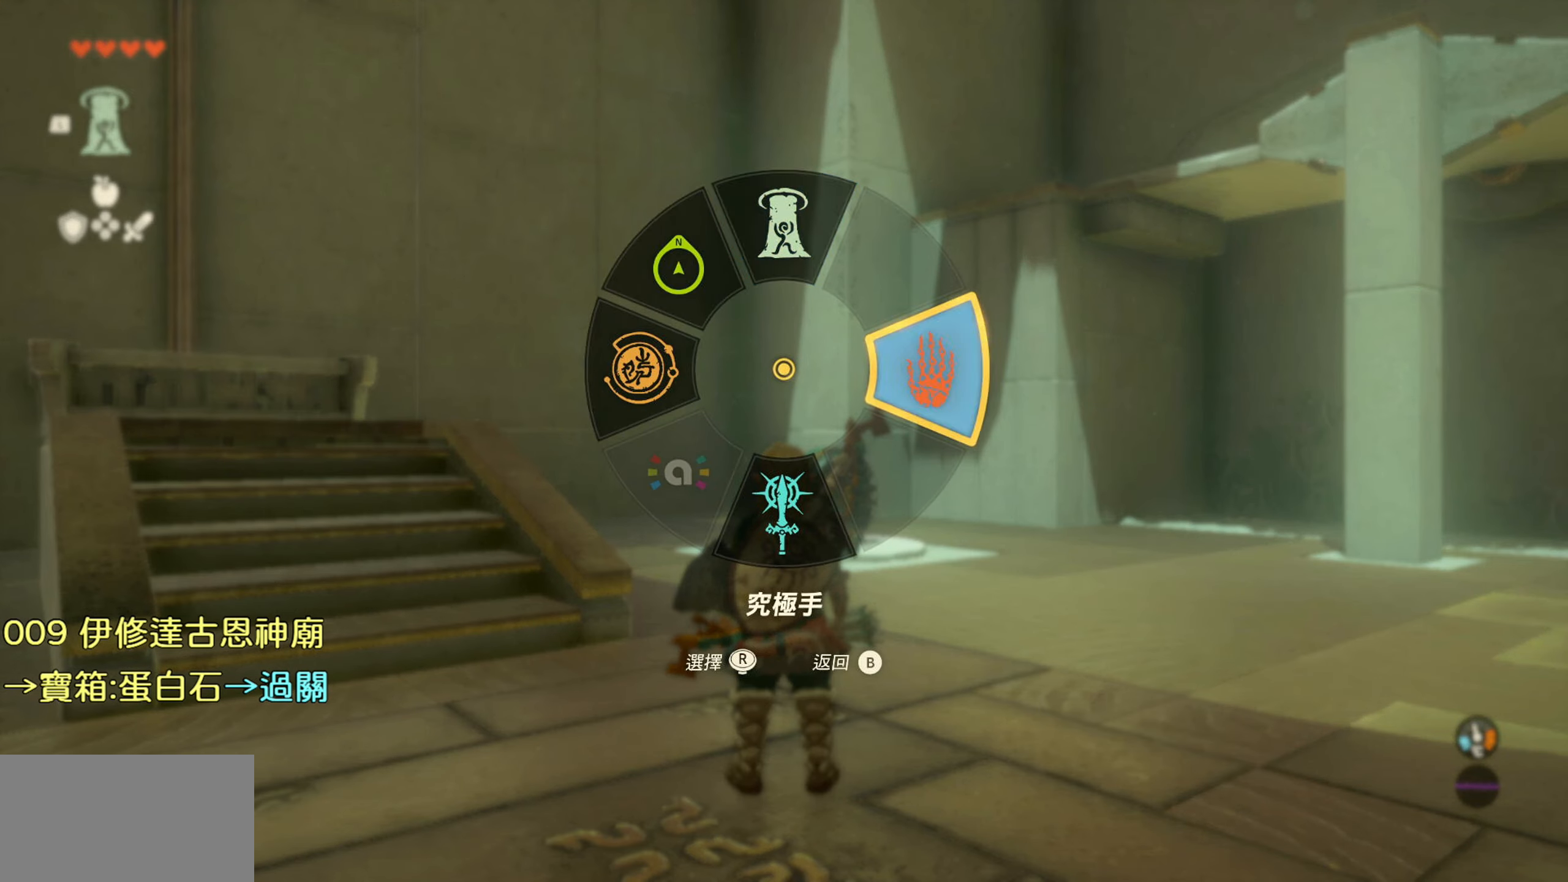
{"buttons": [], "left_stick": "center", "right_stick": "center", "events": []}
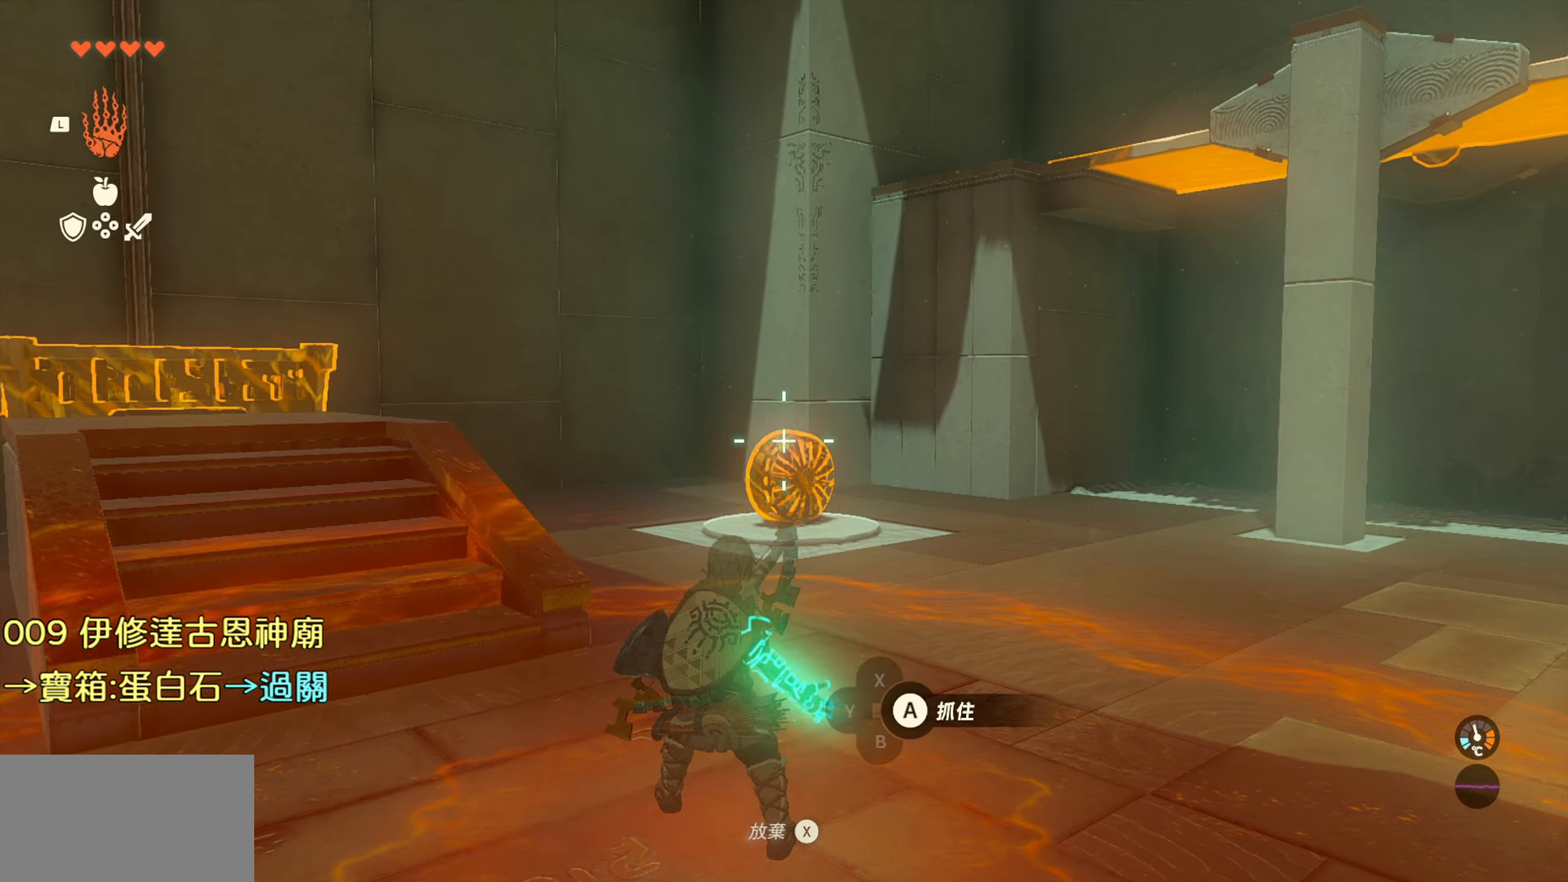
{"buttons": [], "left_stick": "center", "right_stick": "center", "events": [[333, "CIRCLE", "down"], [450, "CIRCLE", "up"]]}
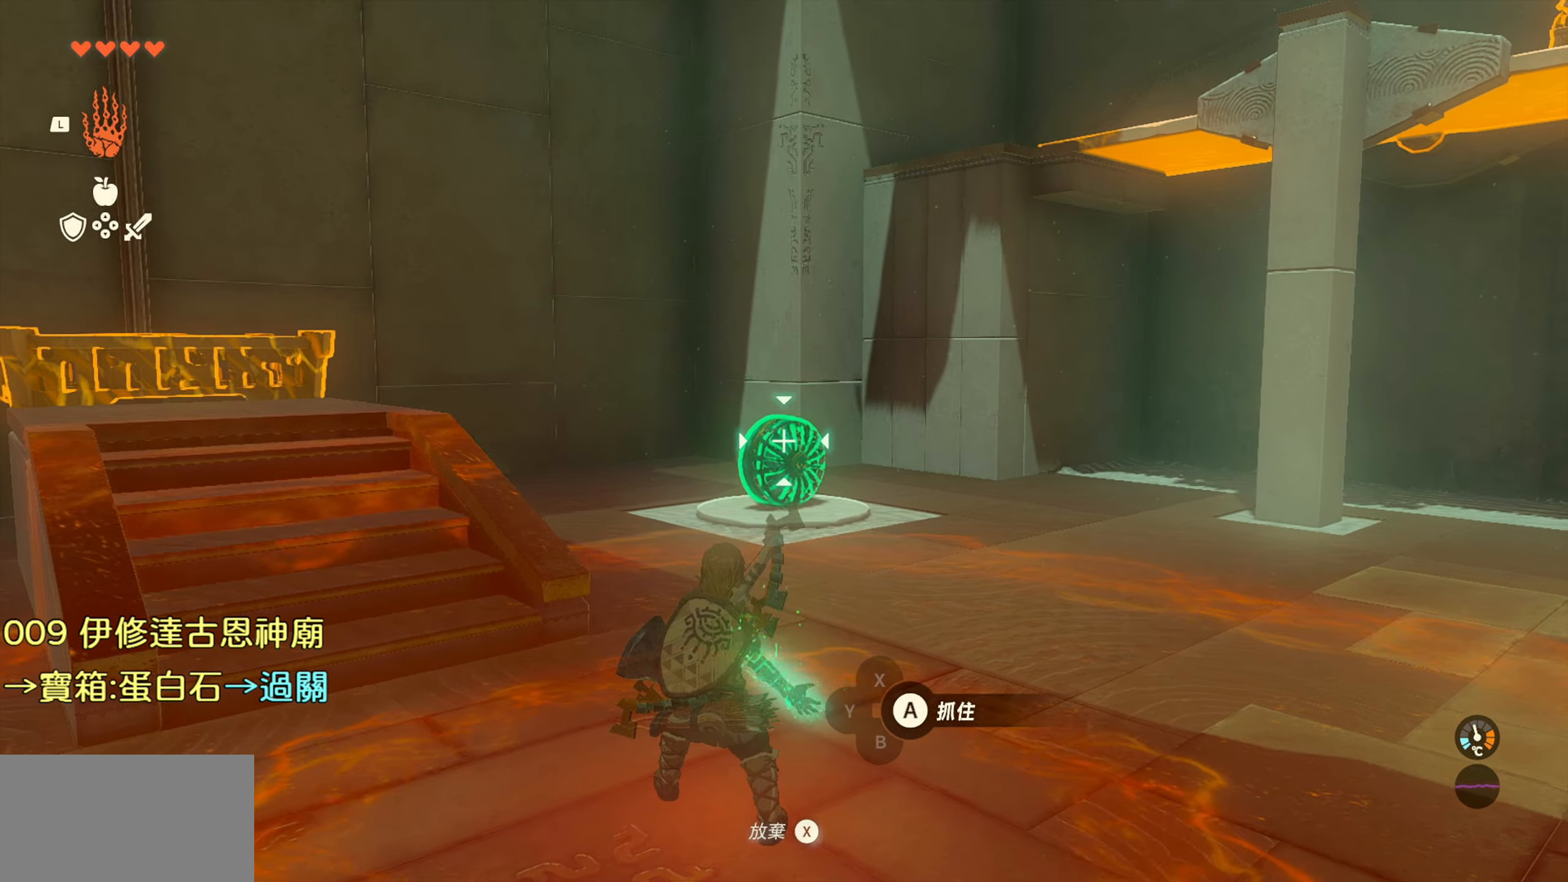
{"buttons": [], "left_stick": "down", "right_stick": "up-left", "events": [[383, "right_stick", "up-left"], [466, "left_stick", "down"]]}
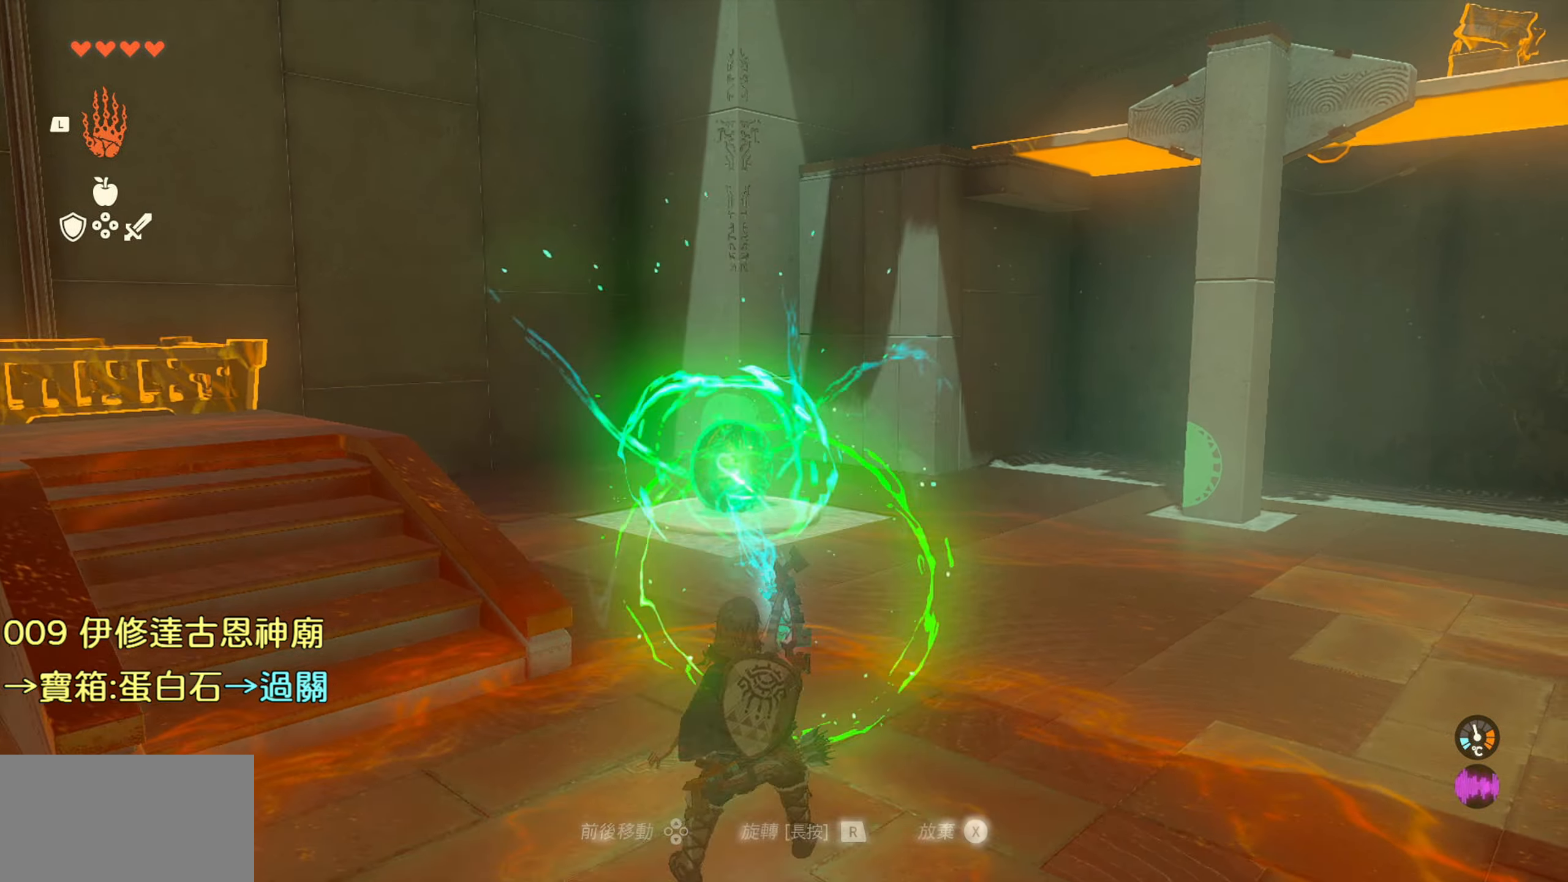
{"buttons": [], "left_stick": "down-left", "right_stick": "up-left", "events": [[250, "left_stick", "down-left"]]}
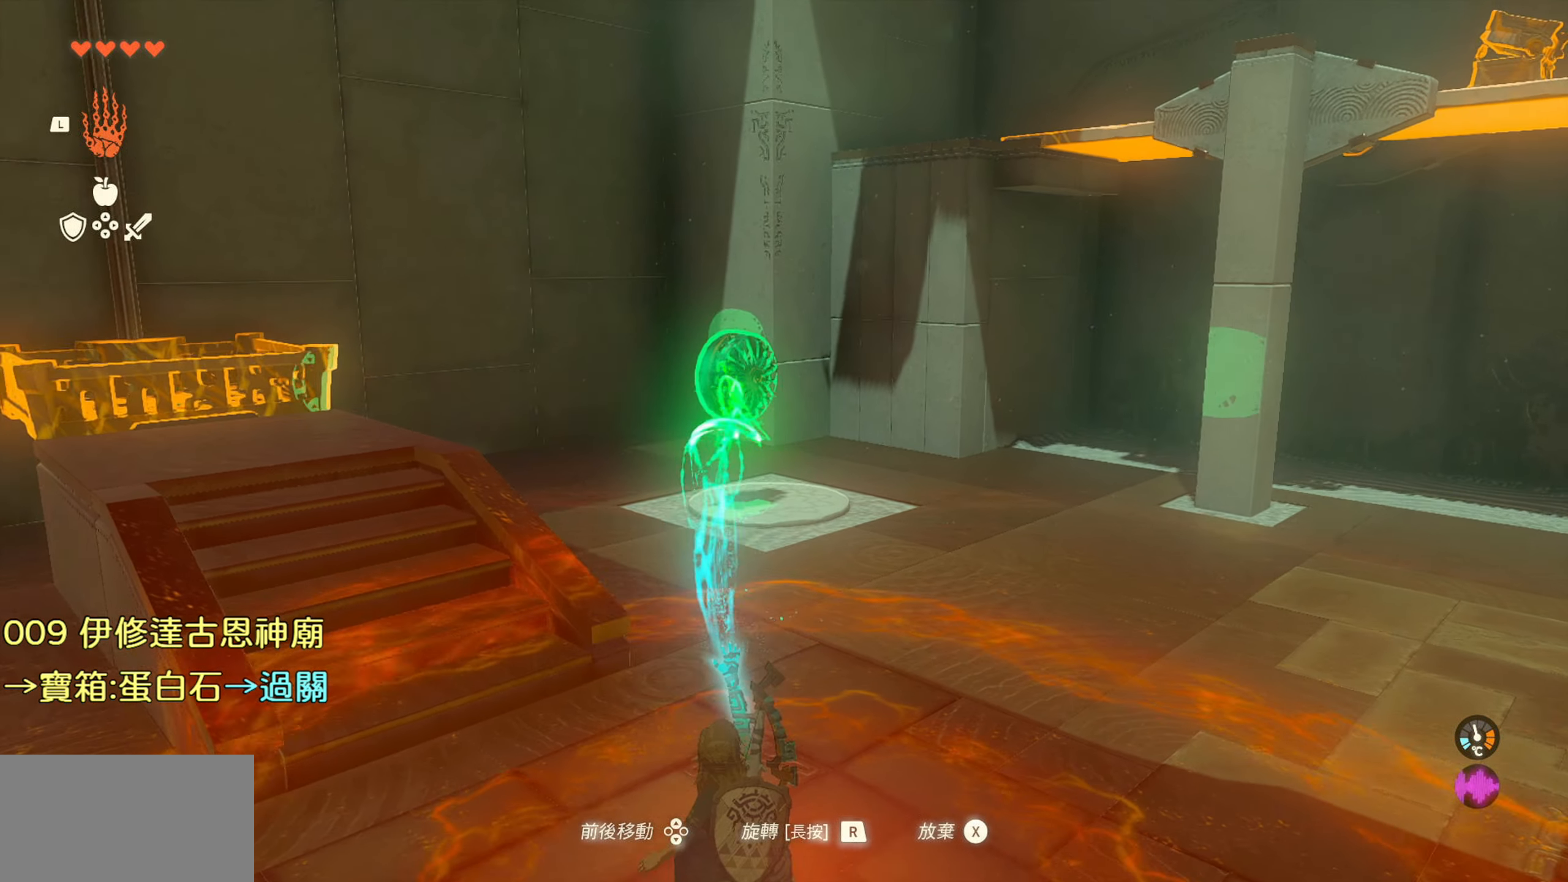
{"buttons": [], "left_stick": "down-left", "right_stick": "up-left", "events": []}
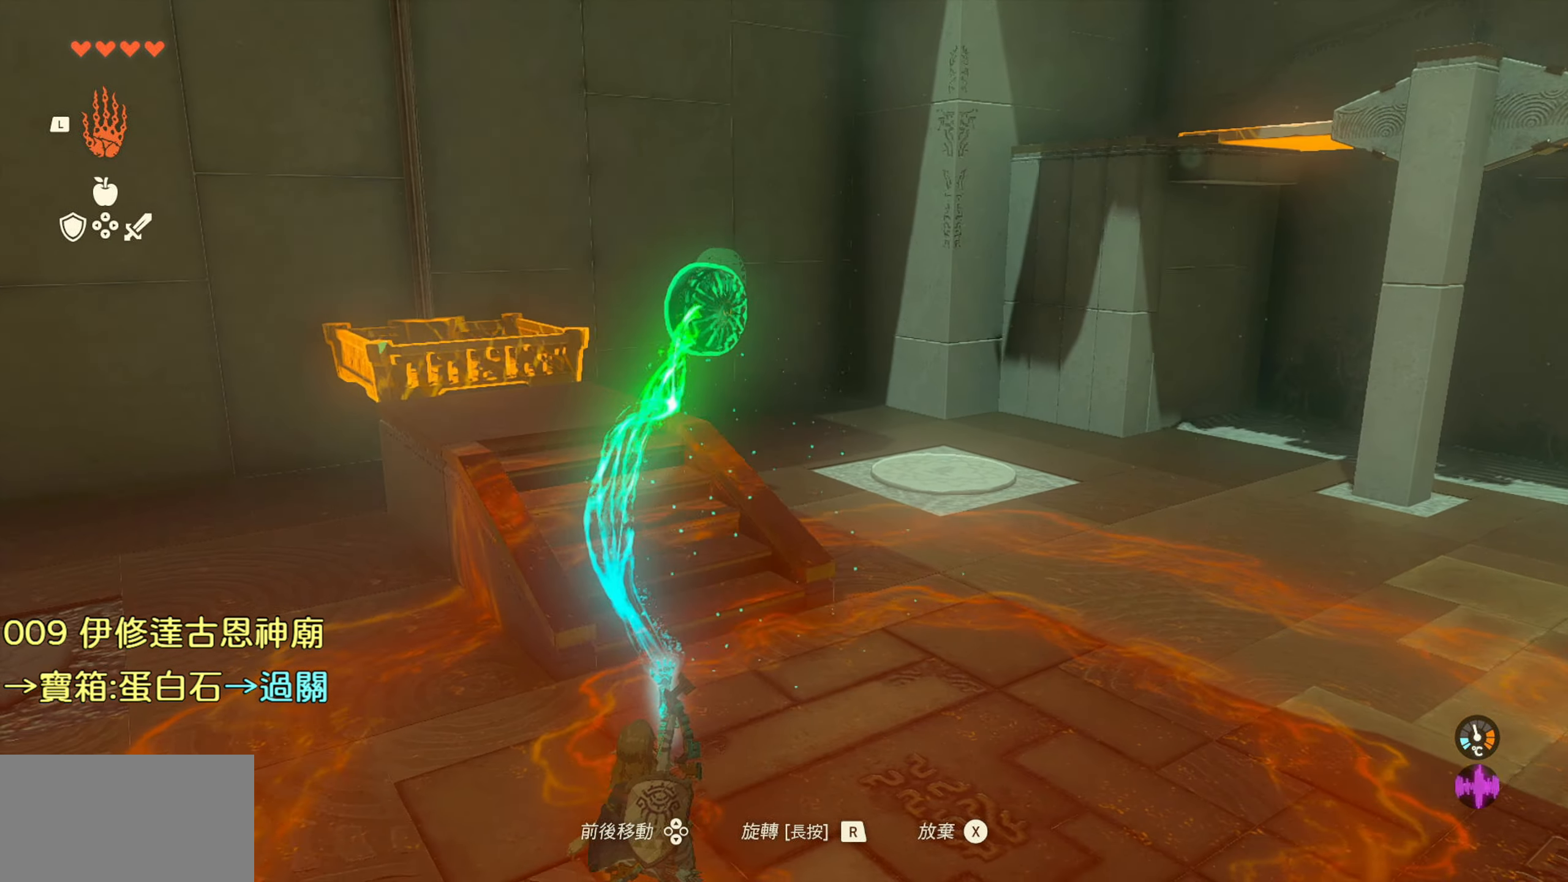
{"buttons": [], "left_stick": "down-left", "right_stick": "left", "events": [[183, "right_stick", "left"]]}
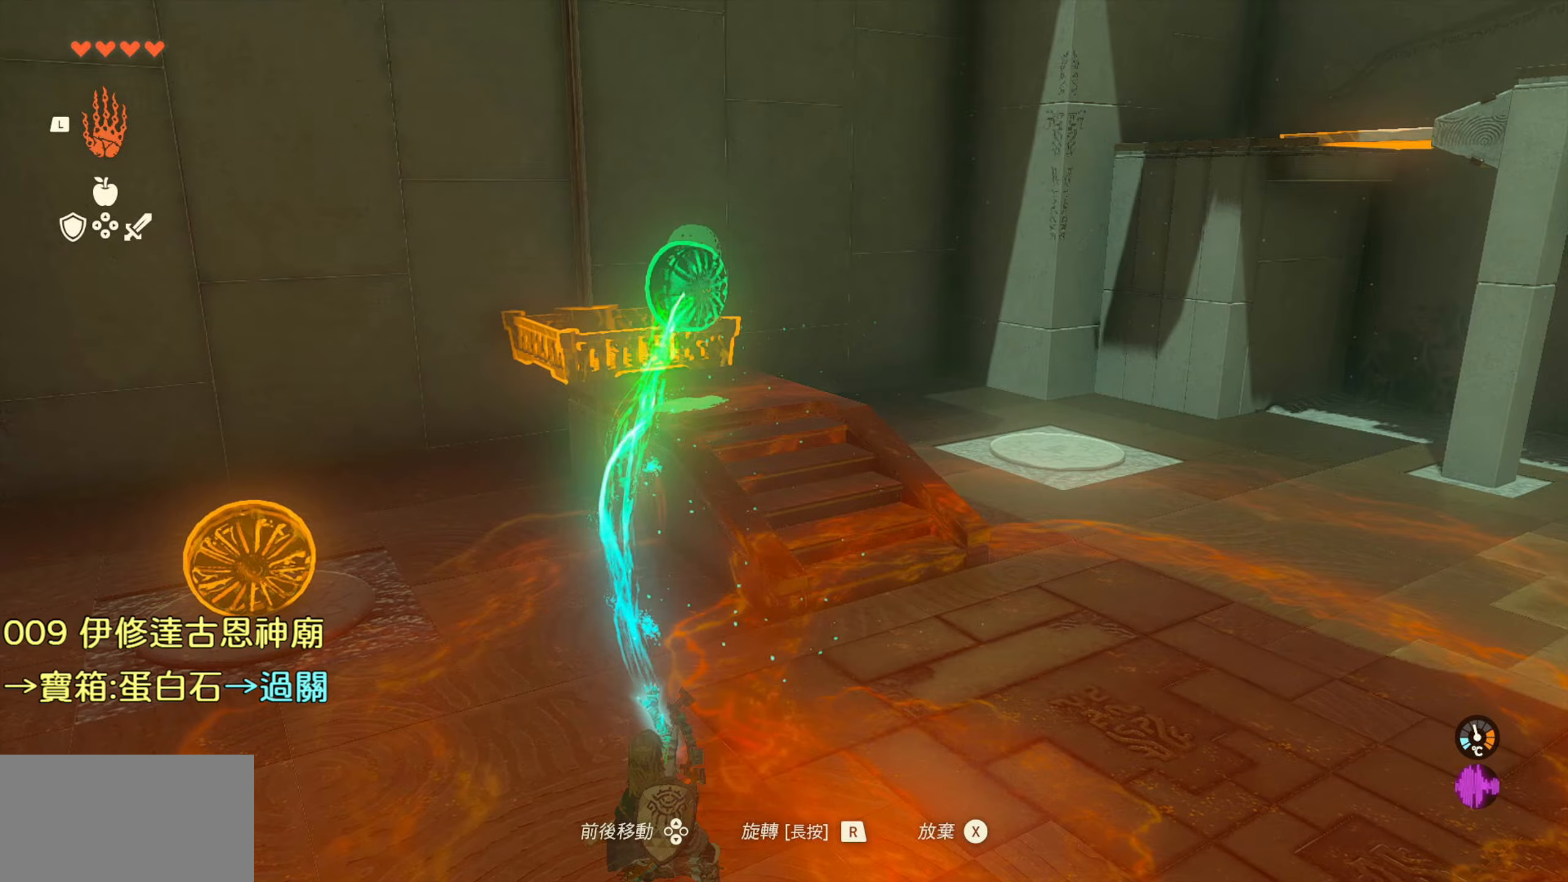
{"buttons": [], "left_stick": "left", "right_stick": "right", "events": [[67, "right_stick", "center"], [133, "right_stick", "down-right"], [250, "right_stick", "right"], [483, "left_stick", "left"]]}
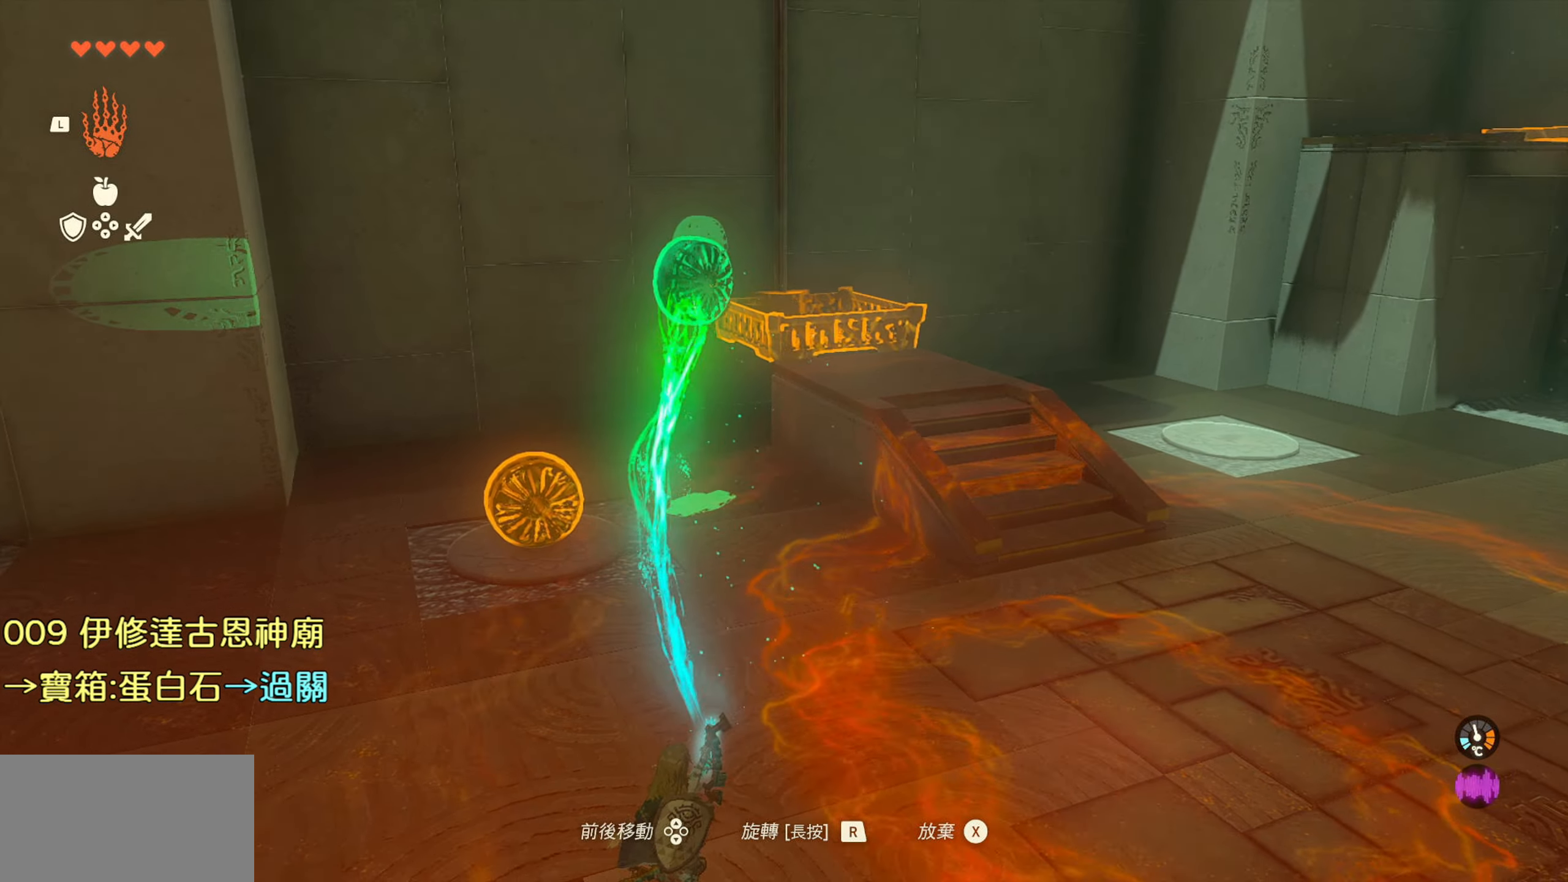
{"buttons": [], "left_stick": "left", "right_stick": "down-right", "events": [[267, "right_stick", "down-right"]]}
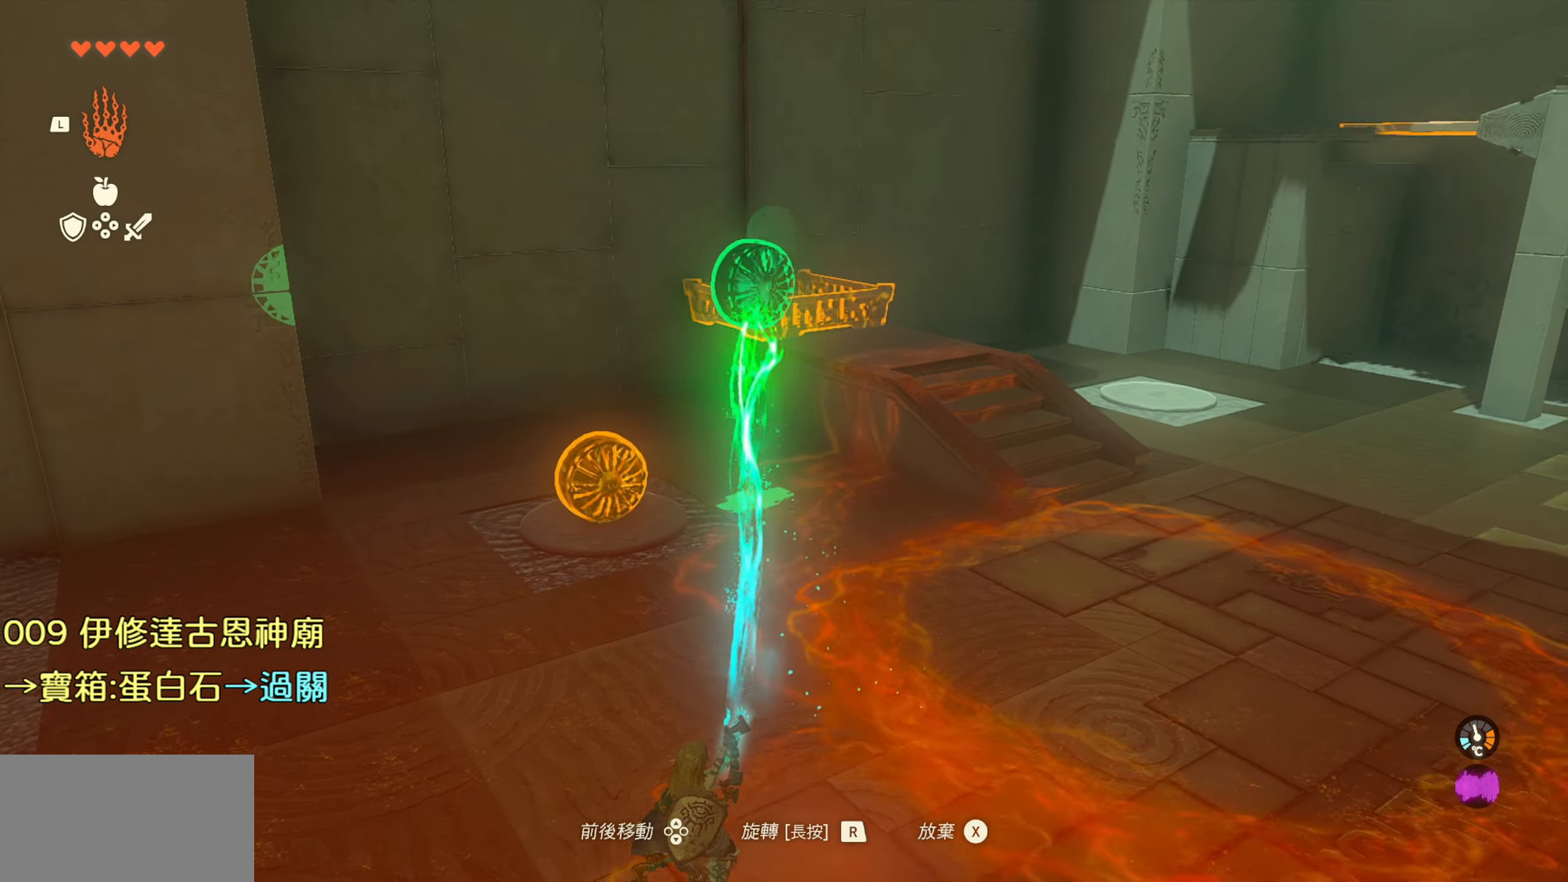
{"buttons": [], "left_stick": "left", "right_stick": "down-right", "events": []}
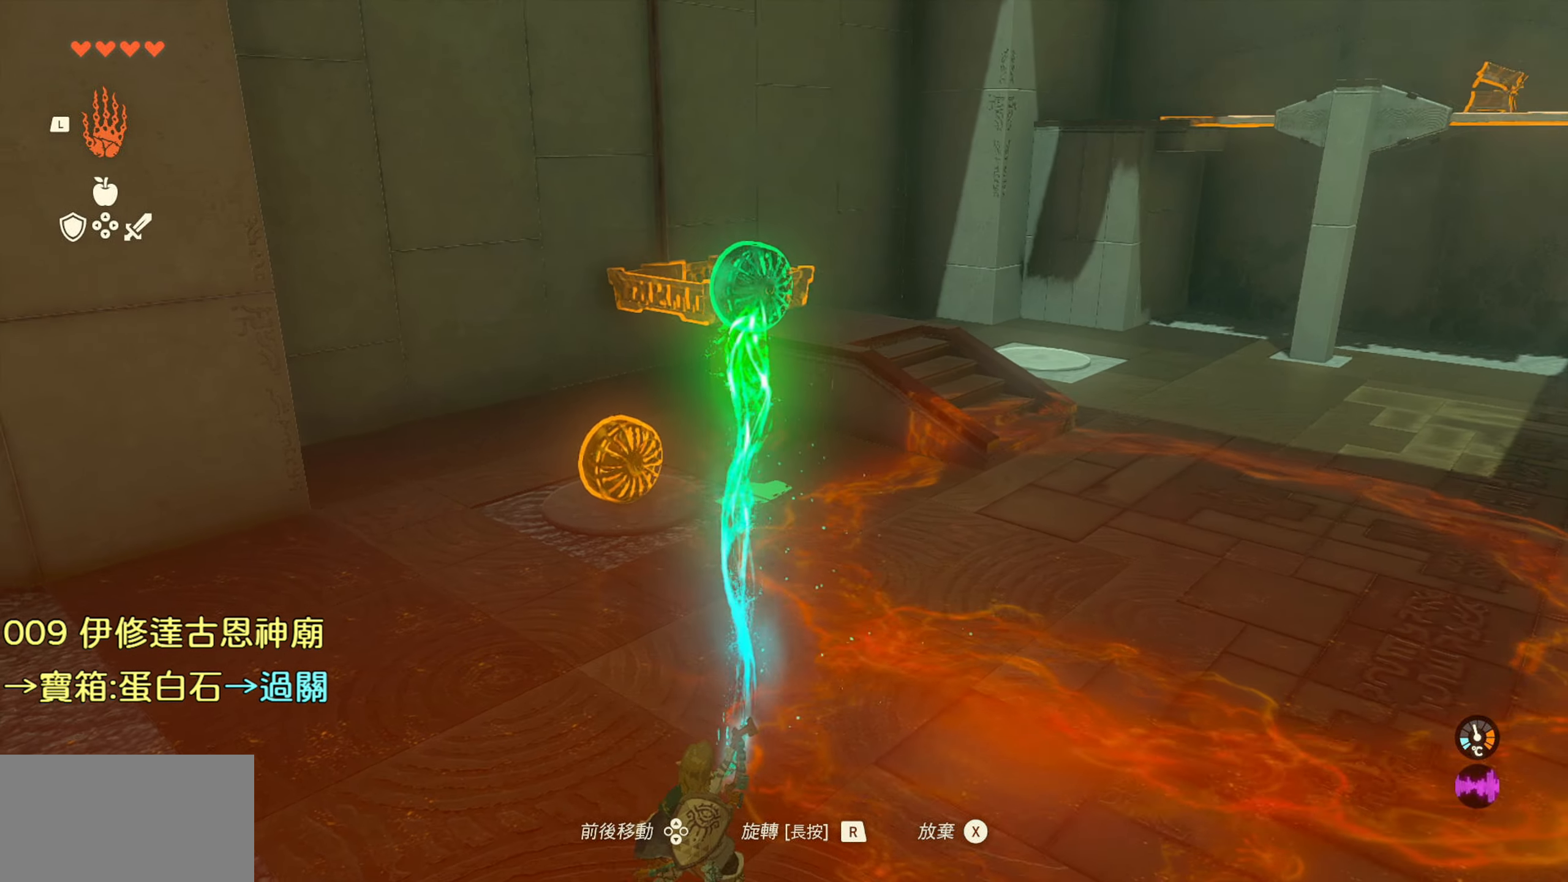
{"buttons": [], "left_stick": "left", "right_stick": "down", "events": [[250, "right_stick", "down"], [383, "right_stick", "down-left"], [483, "right_stick", "down"]]}
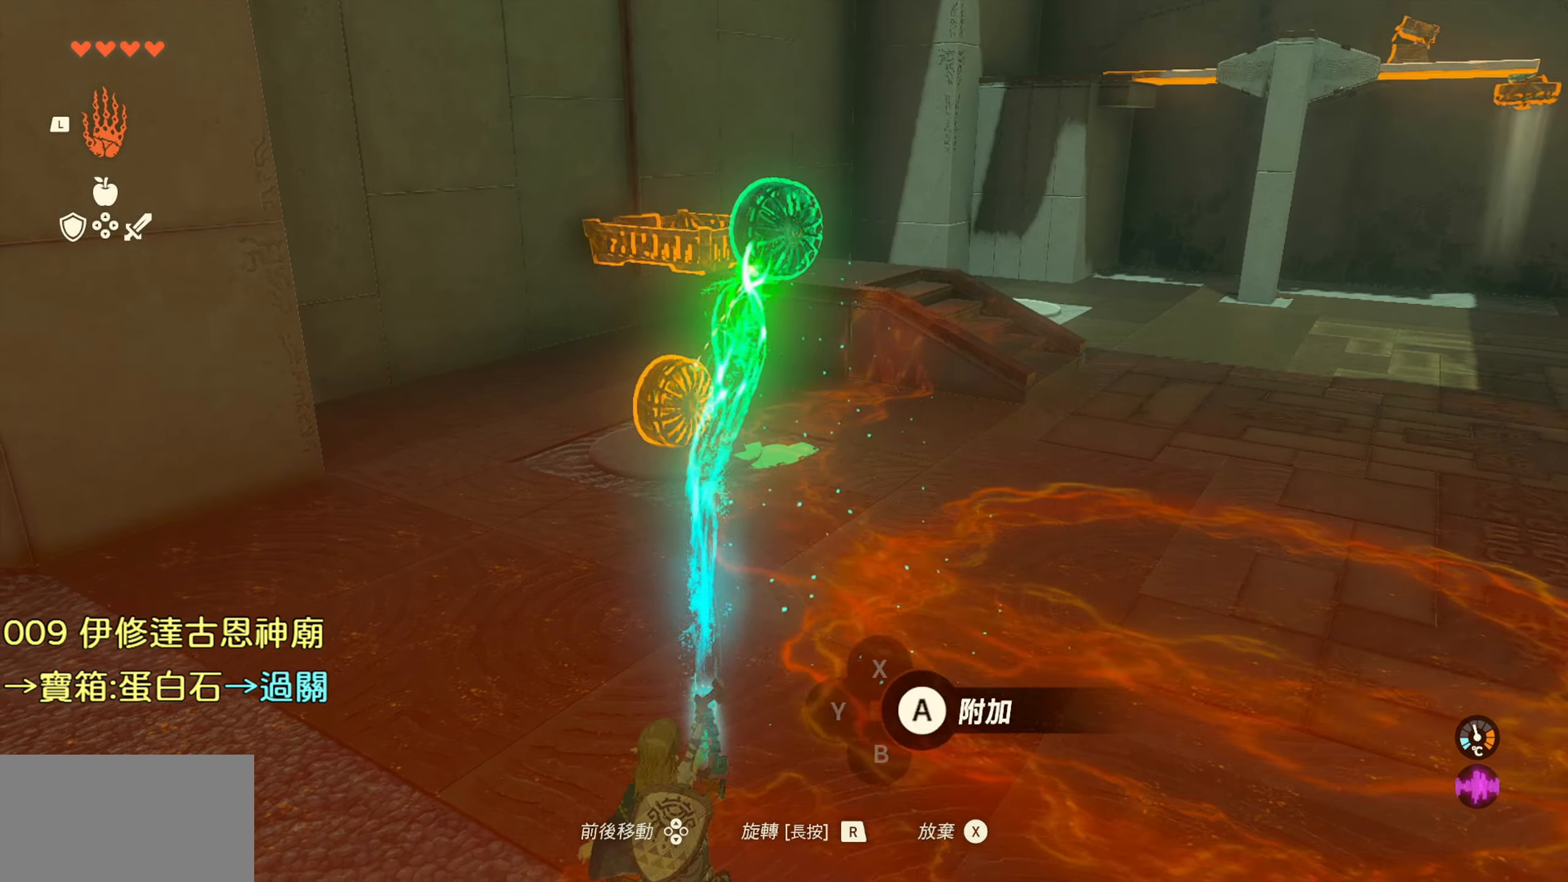
{"buttons": [], "left_stick": "up", "right_stick": "down", "events": [[50, "left_stick", "center"], [100, "right_stick", "center"], [200, "left_stick", "up"], [233, "right_stick", "down-left"], [333, "right_stick", "down"]]}
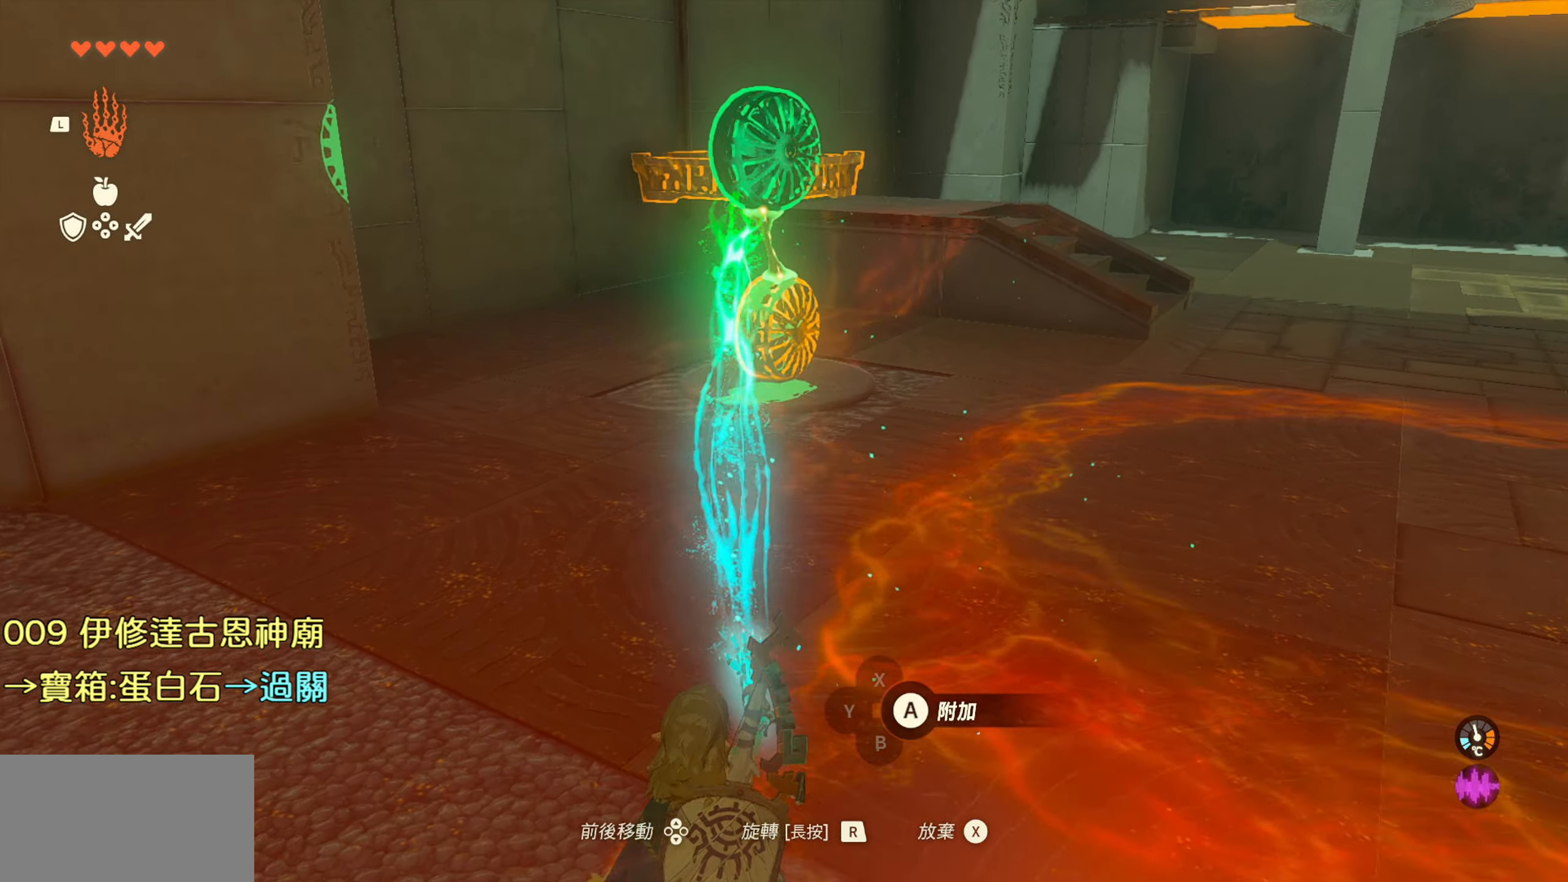
{"buttons": ["CIRCLE"], "left_stick": "center", "right_stick": "center", "events": [[67, "left_stick", "center"], [67, "right_stick", "center"], [417, "CIRCLE", "down"]]}
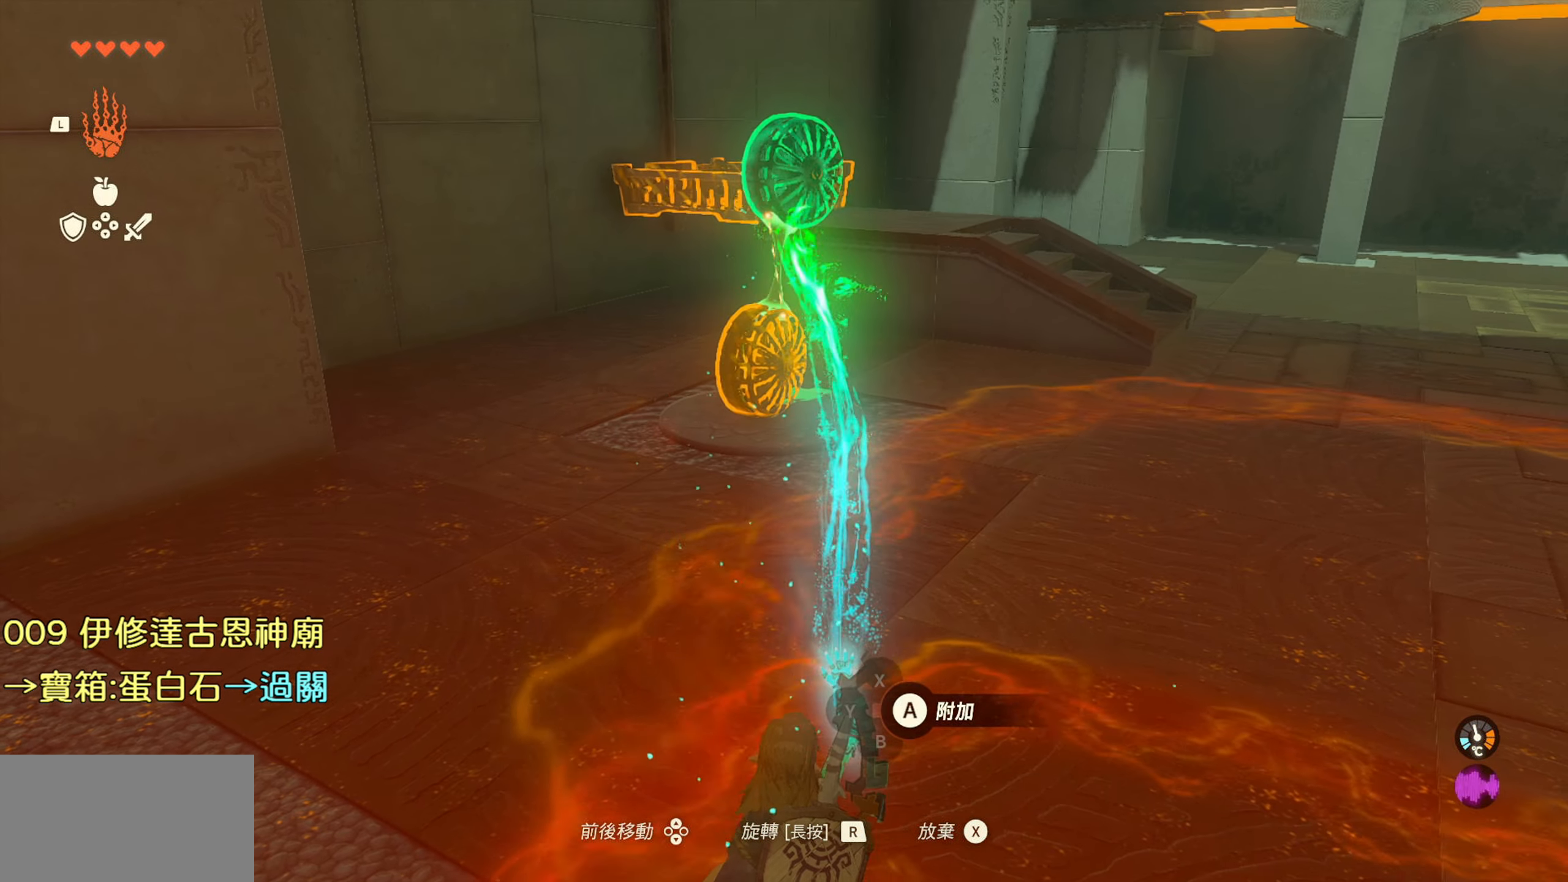
{"buttons": [], "left_stick": "up", "right_stick": "down-left", "events": [[17, "CIRCLE", "up"], [367, "left_stick", "up-right"], [417, "left_stick", "up"], [467, "right_stick", "down-left"]]}
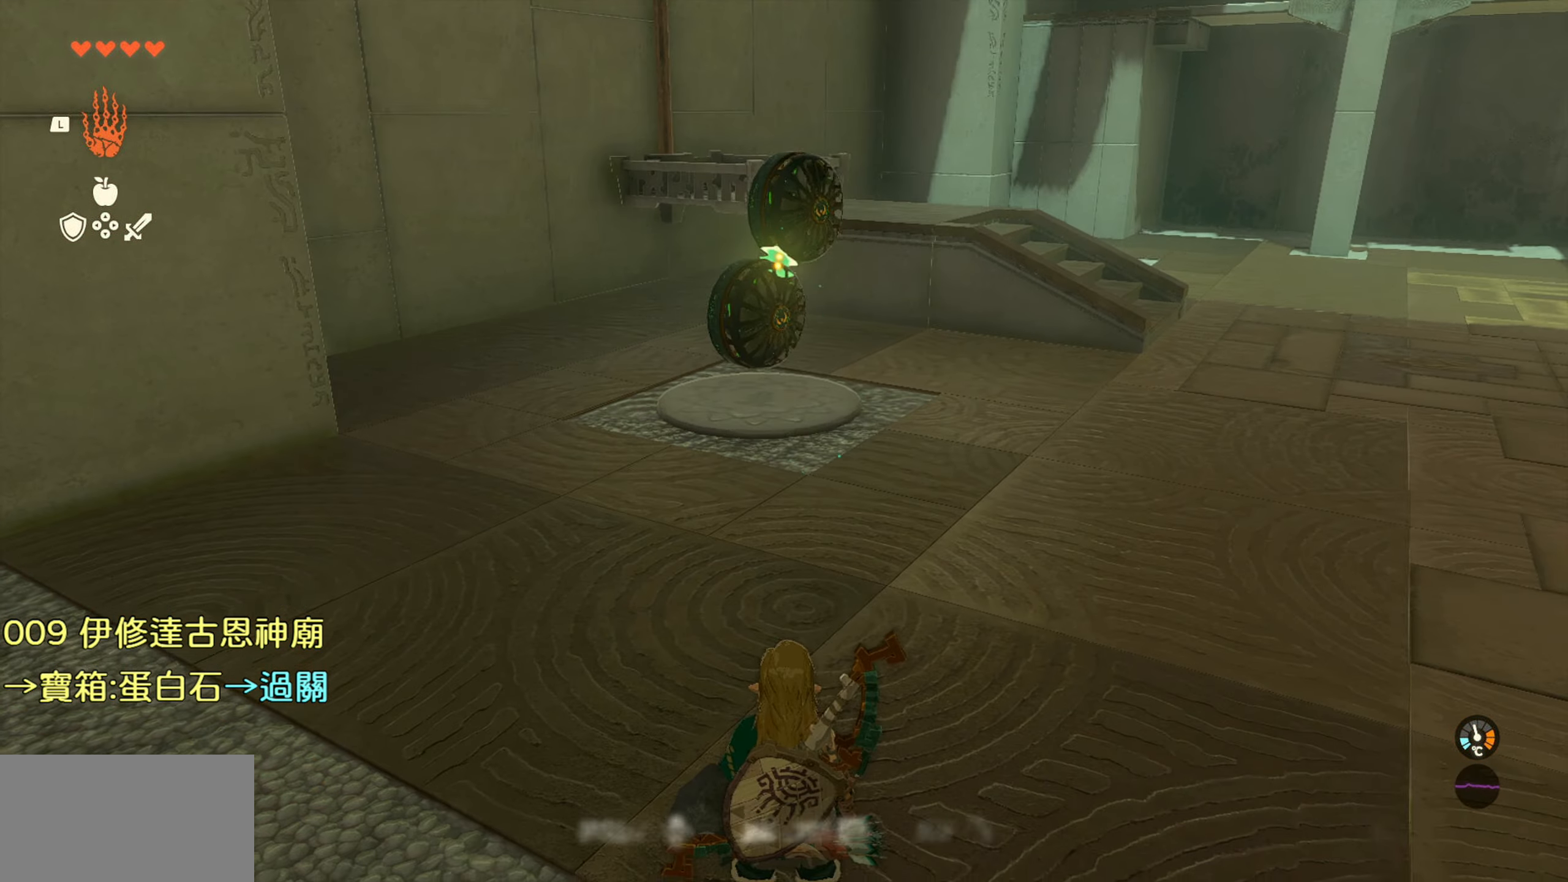
{"buttons": [], "left_stick": "up", "right_stick": "center", "events": [[50, "right_stick", "left"], [267, "right_stick", "center"]]}
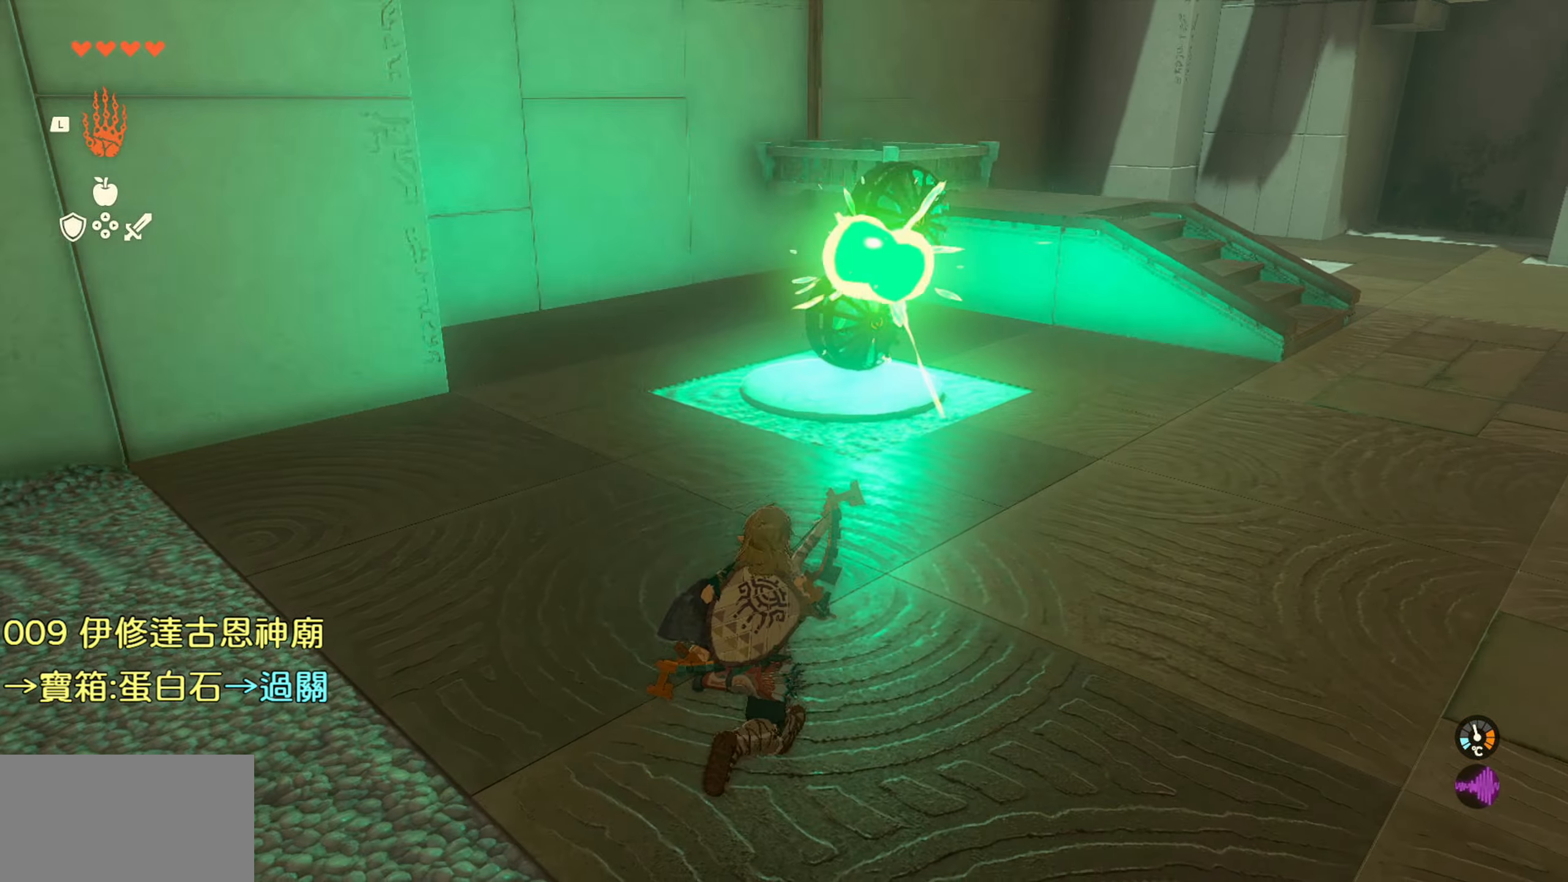
{"buttons": [], "left_stick": "up-right", "right_stick": "center", "events": [[83, "right_stick", "up-left"], [167, "left_stick", "center"], [317, "right_stick", "center"], [400, "left_stick", "up-right"]]}
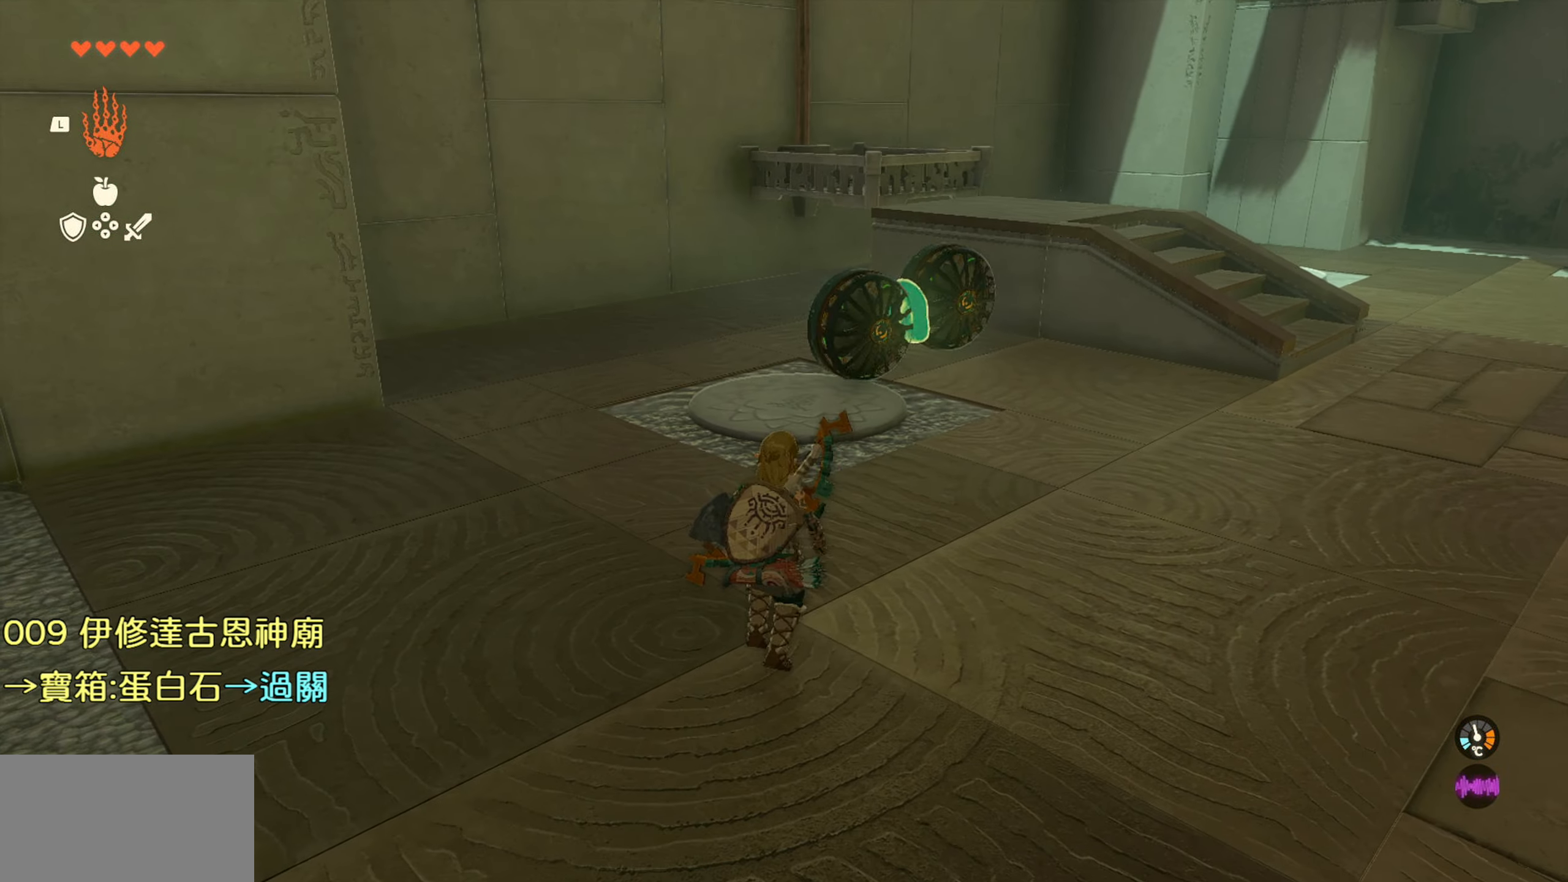
{"buttons": [], "left_stick": "center", "right_stick": "center", "events": [[267, "left_stick", "center"]]}
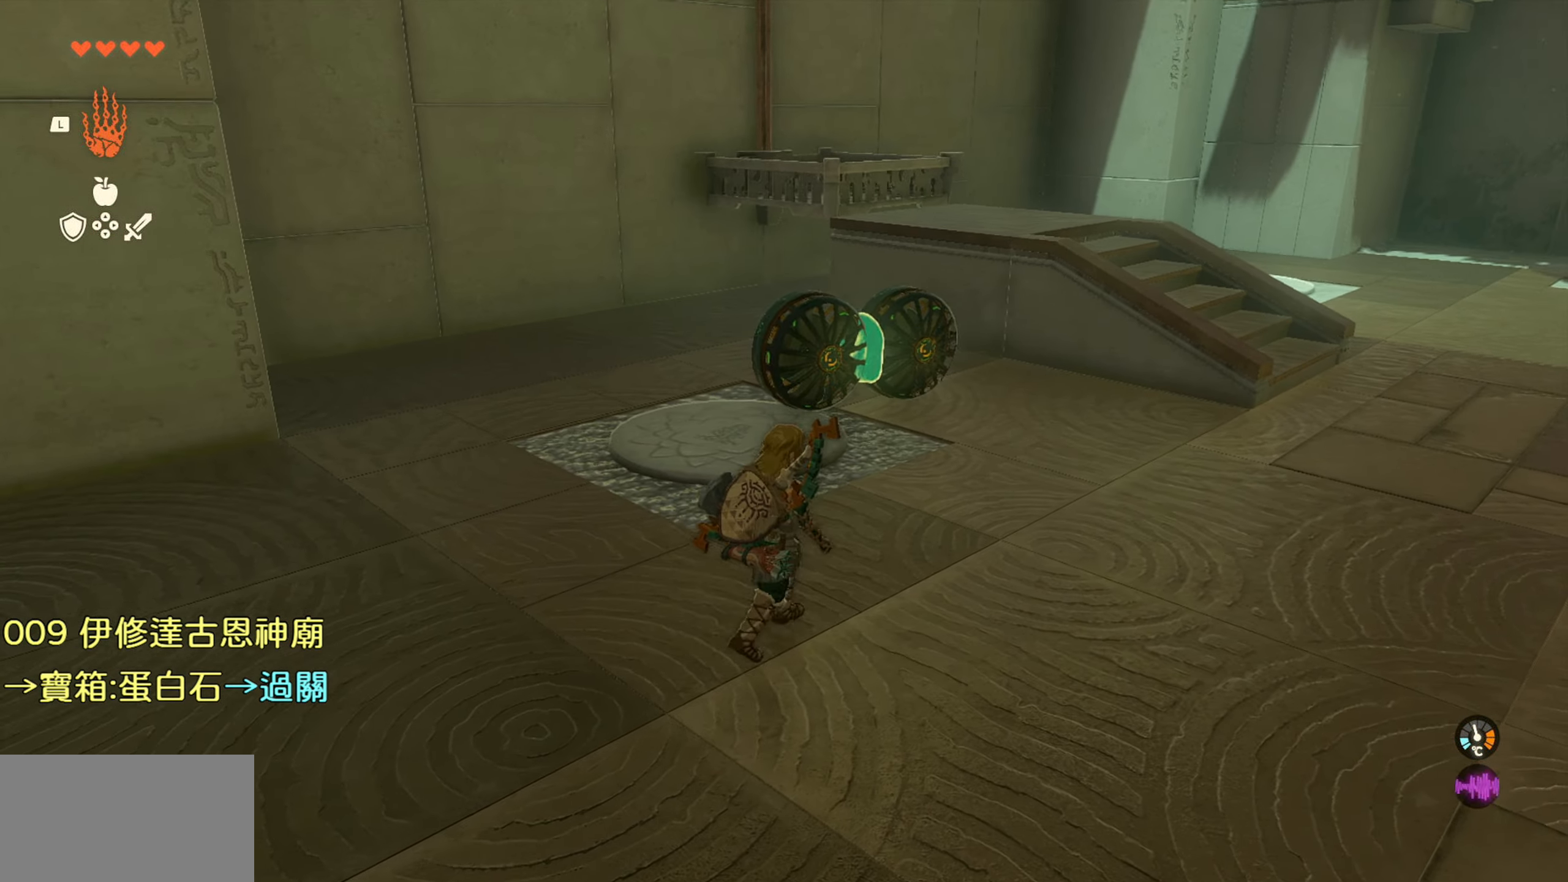
{"buttons": [], "left_stick": "center", "right_stick": "left", "events": [[117, "right_stick", "left"], [150, "L1", "down"], [267, "L1", "up"]]}
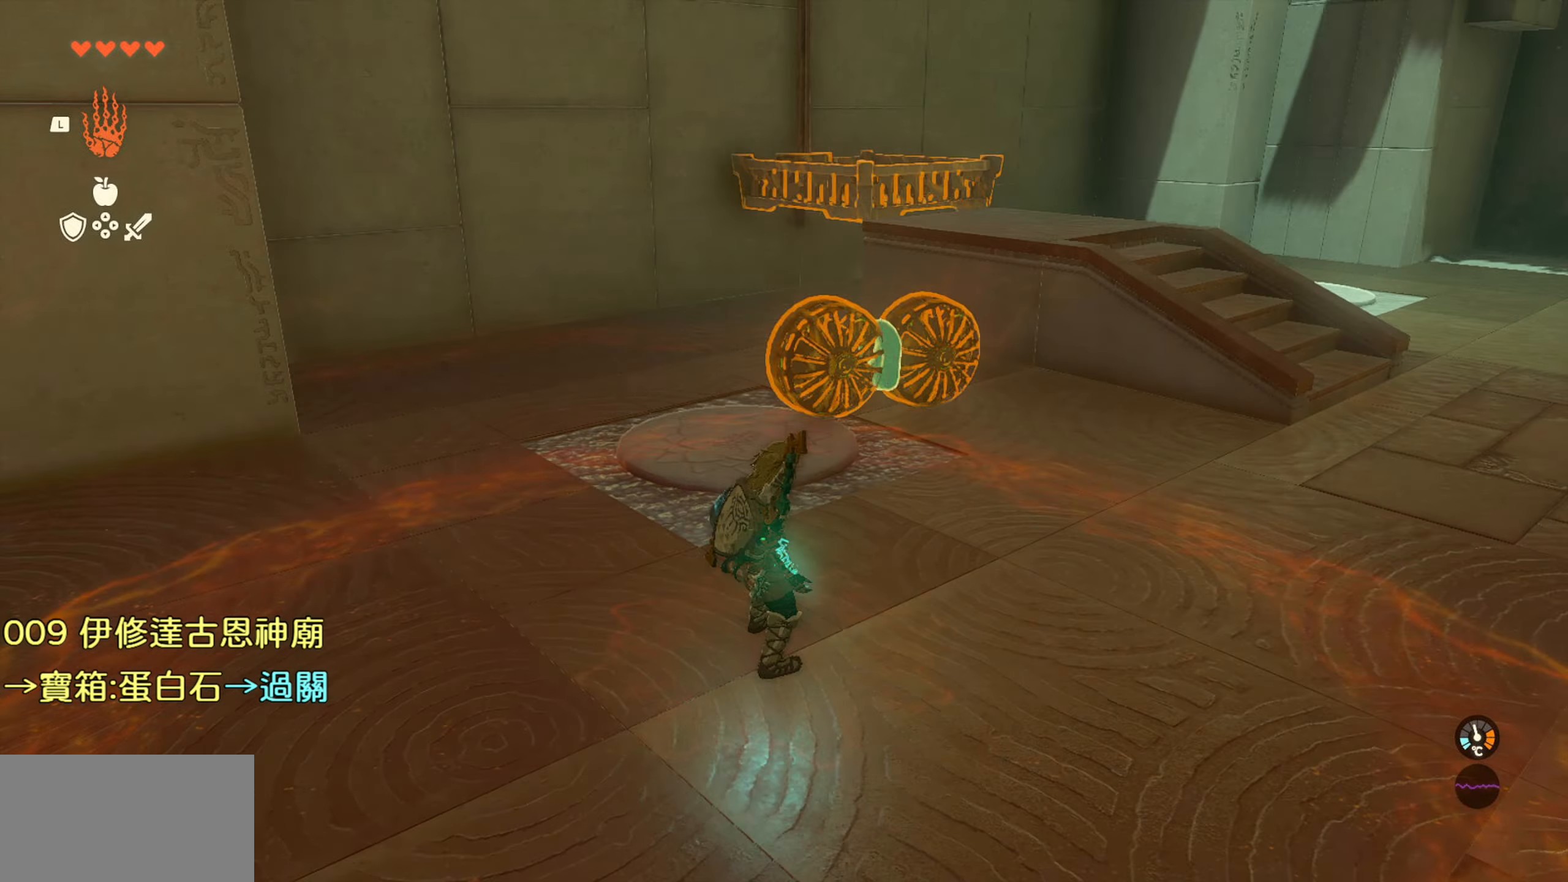
{"buttons": [], "left_stick": "center", "right_stick": "up", "events": [[117, "right_stick", "center"], [384, "right_stick", "up"]]}
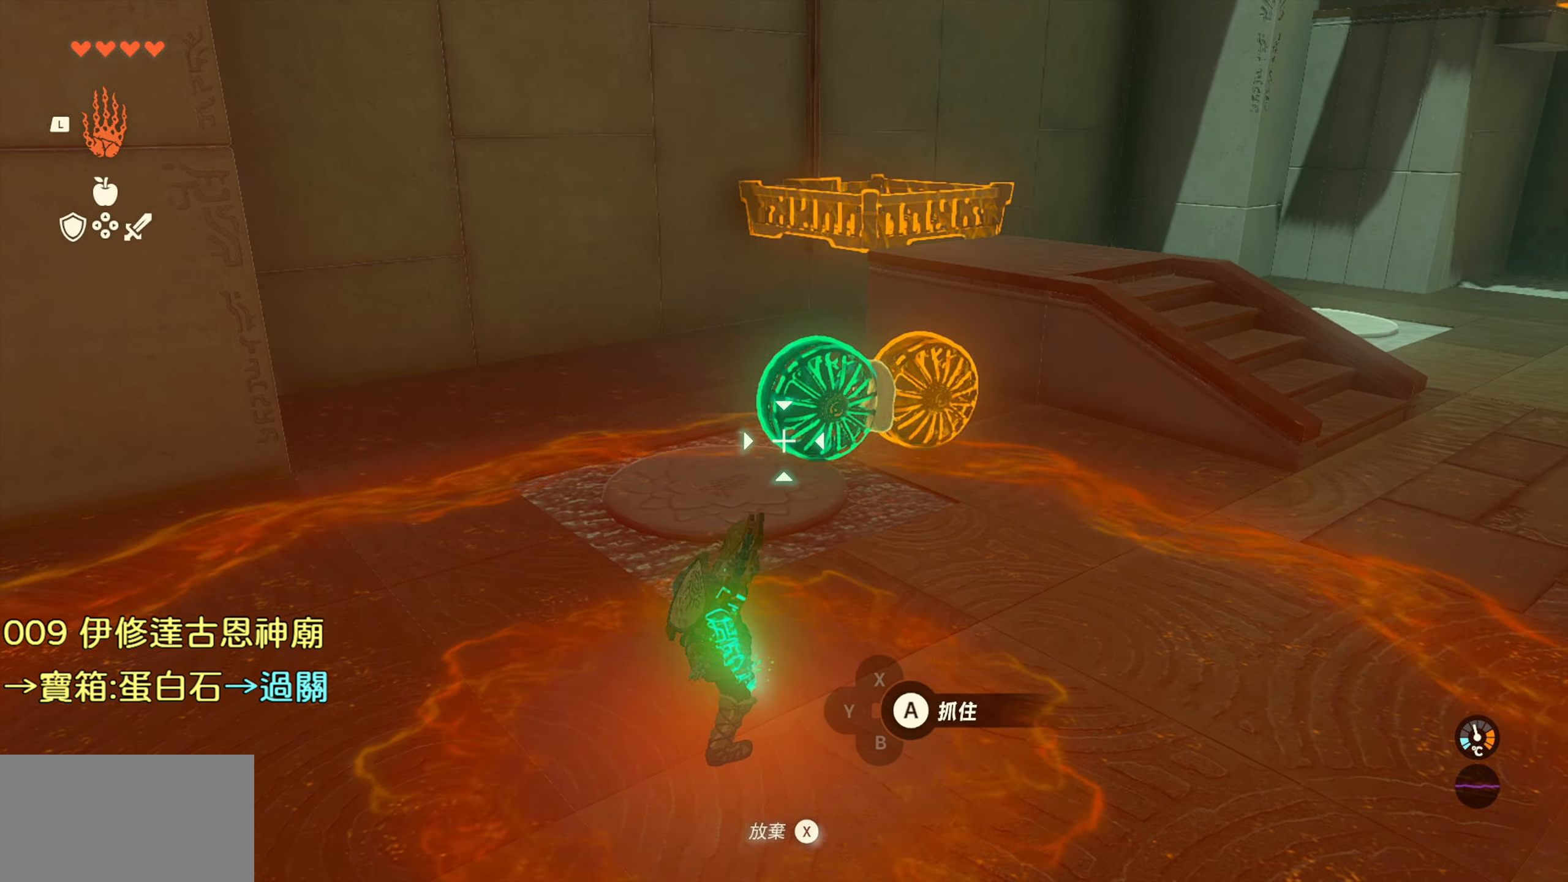
{"buttons": [], "left_stick": "right", "right_stick": "center", "events": [[234, "right_stick", "center"], [400, "left_stick", "right"]]}
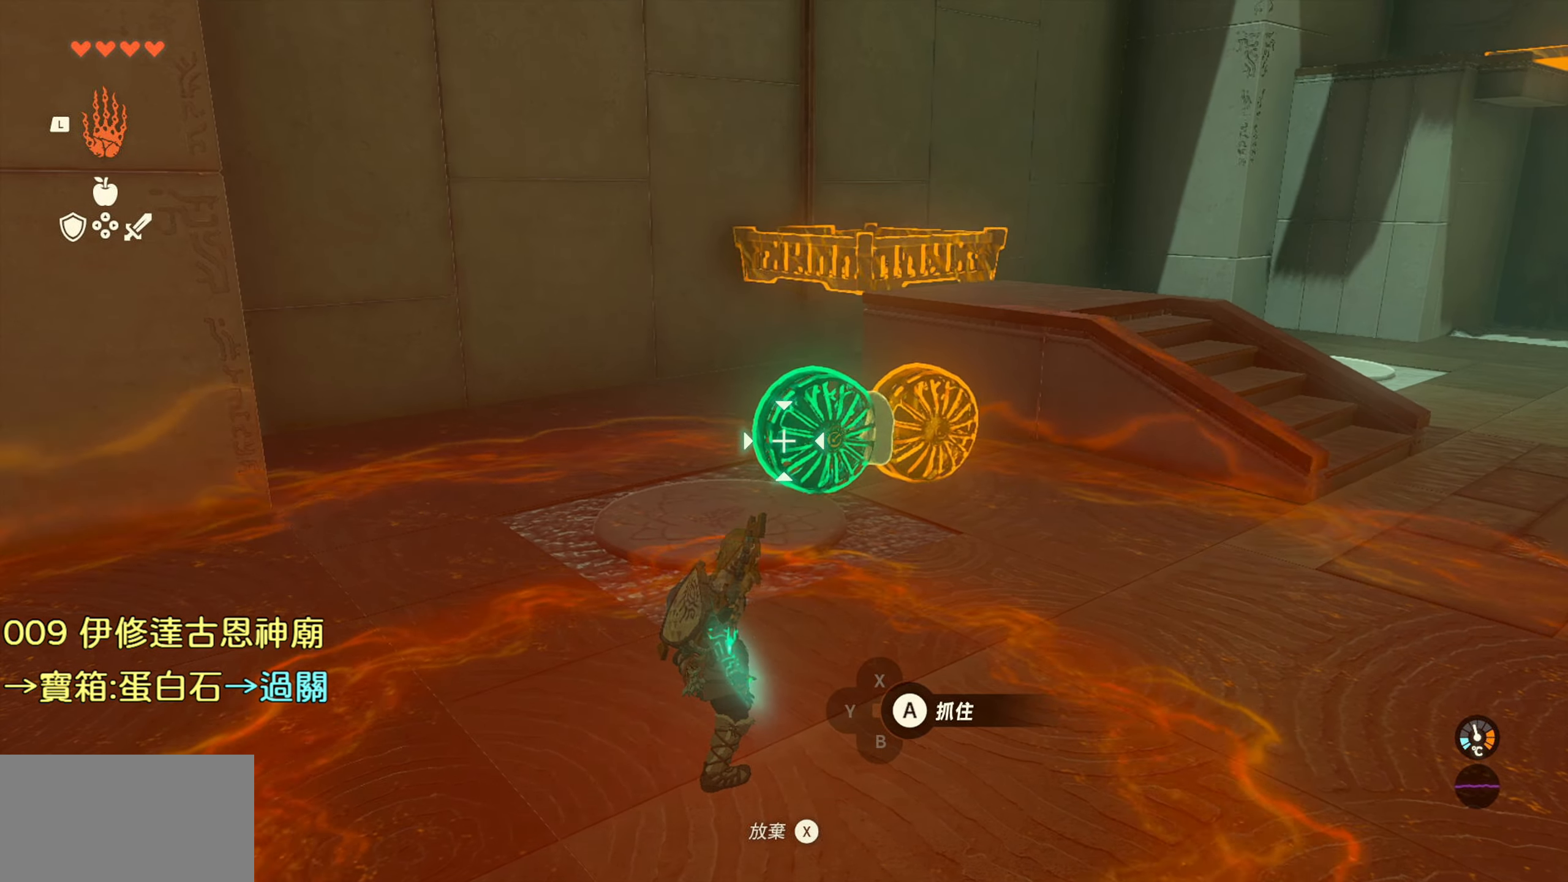
{"buttons": [], "left_stick": "right", "right_stick": "left", "events": [[17, "right_stick", "left"]]}
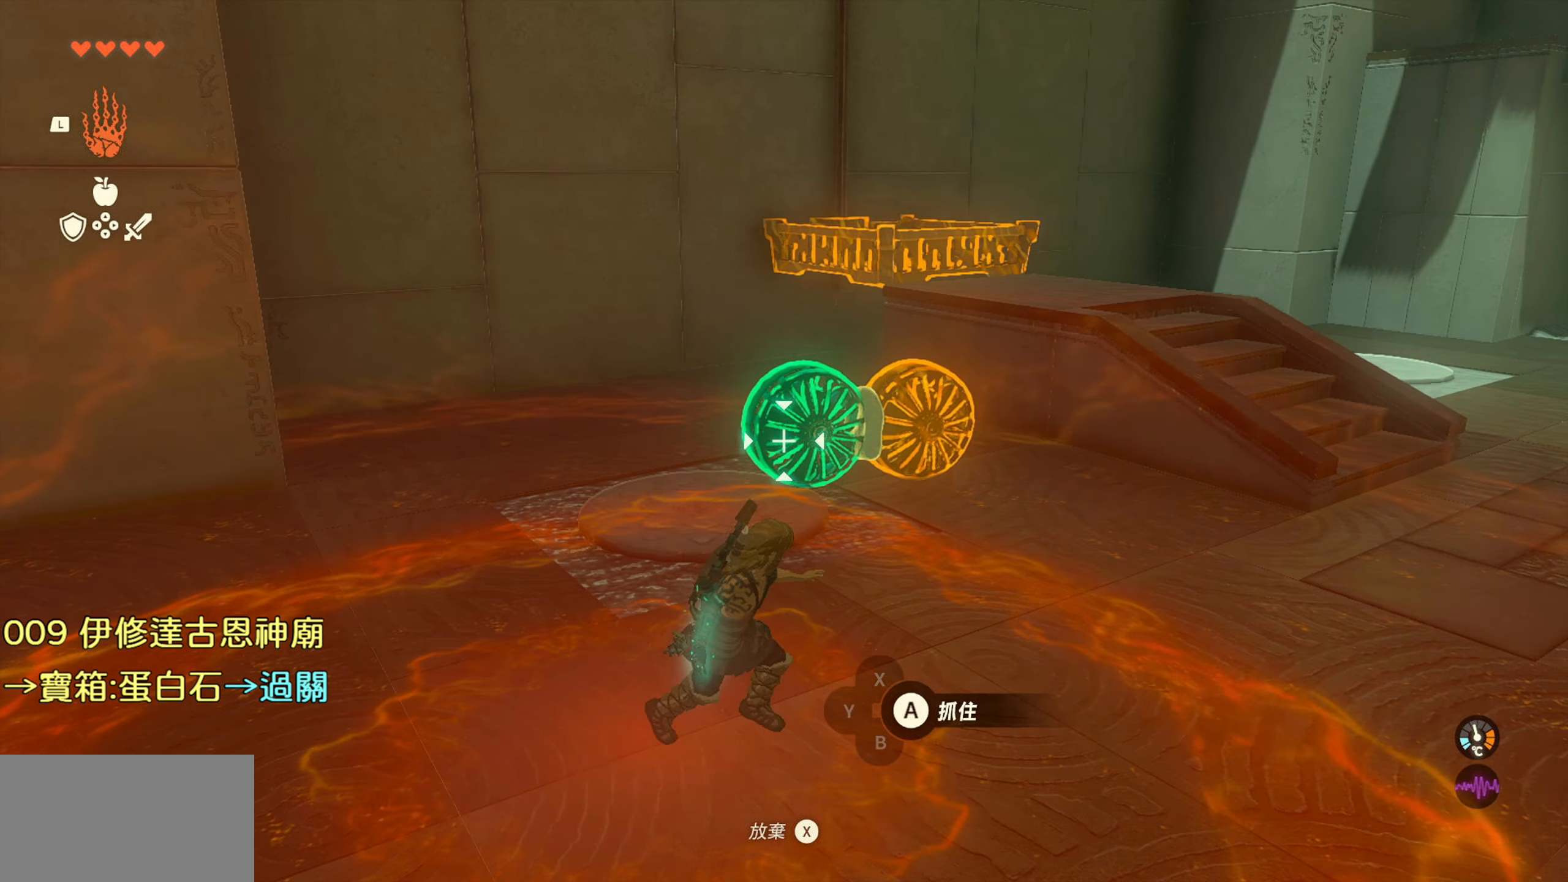
{"buttons": [], "left_stick": "center", "right_stick": "left", "events": [[150, "left_stick", "center"], [217, "left_stick", "up-left"], [384, "left_stick", "center"]]}